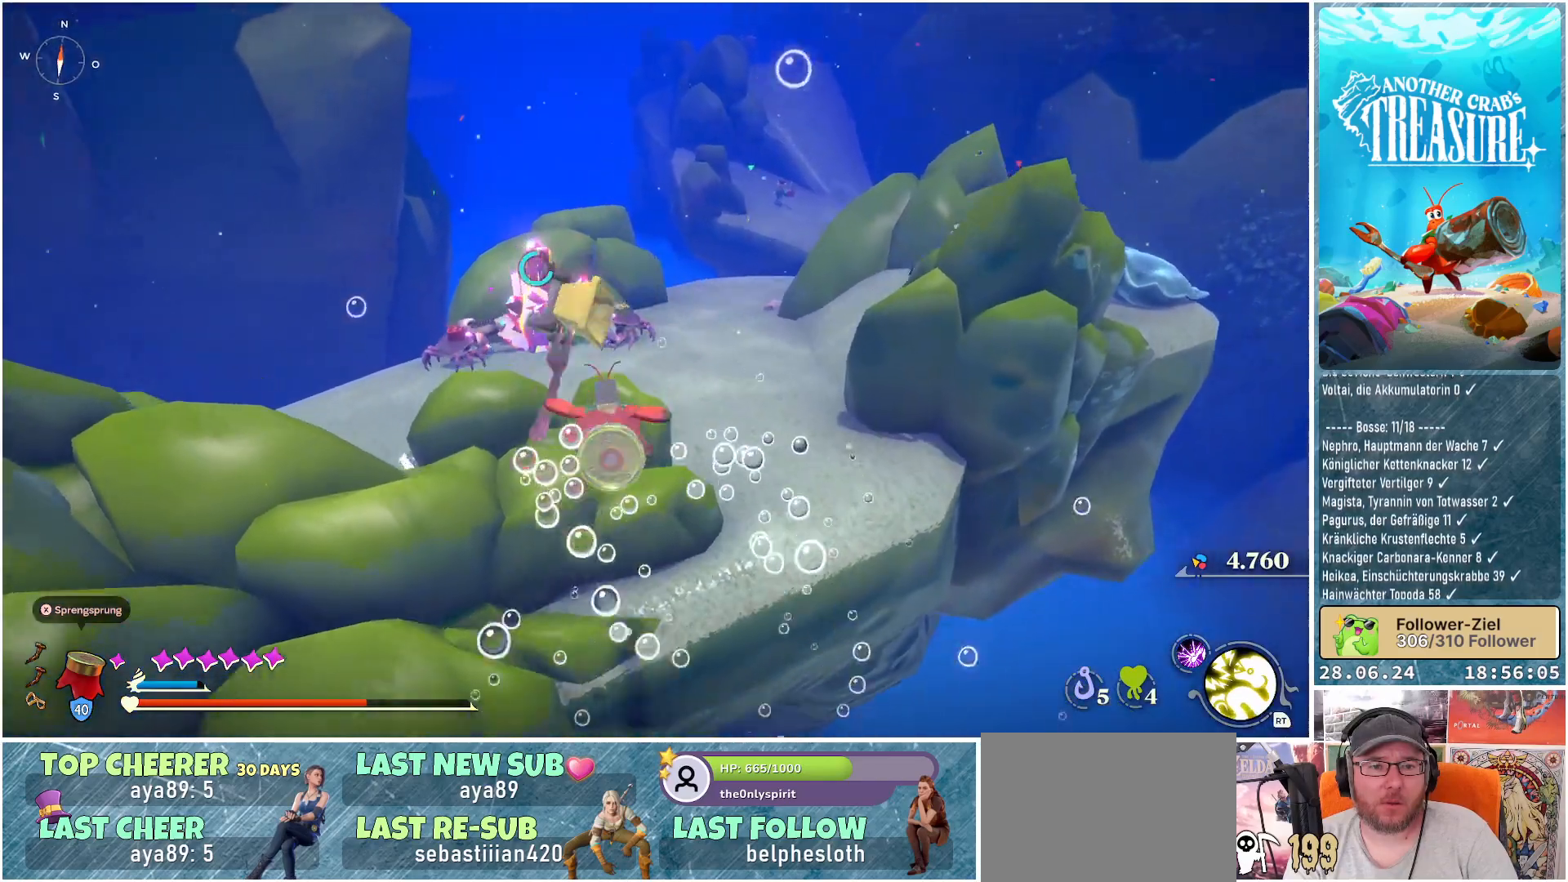
Gameplay with a controller (Xbox layout); each line is a JSON object with the inputs held at the frame after it. "events" lists button and stick changes between this image and that frame as [ms after this image, input, new state], when the widget could be followed in between. Not read: L3.
{"buttons": [], "left_stick": "left", "right_stick": "down-right", "events": [[17, "B", "up"], [233, "left_stick", "left"], [417, "right_stick", "down-right"]]}
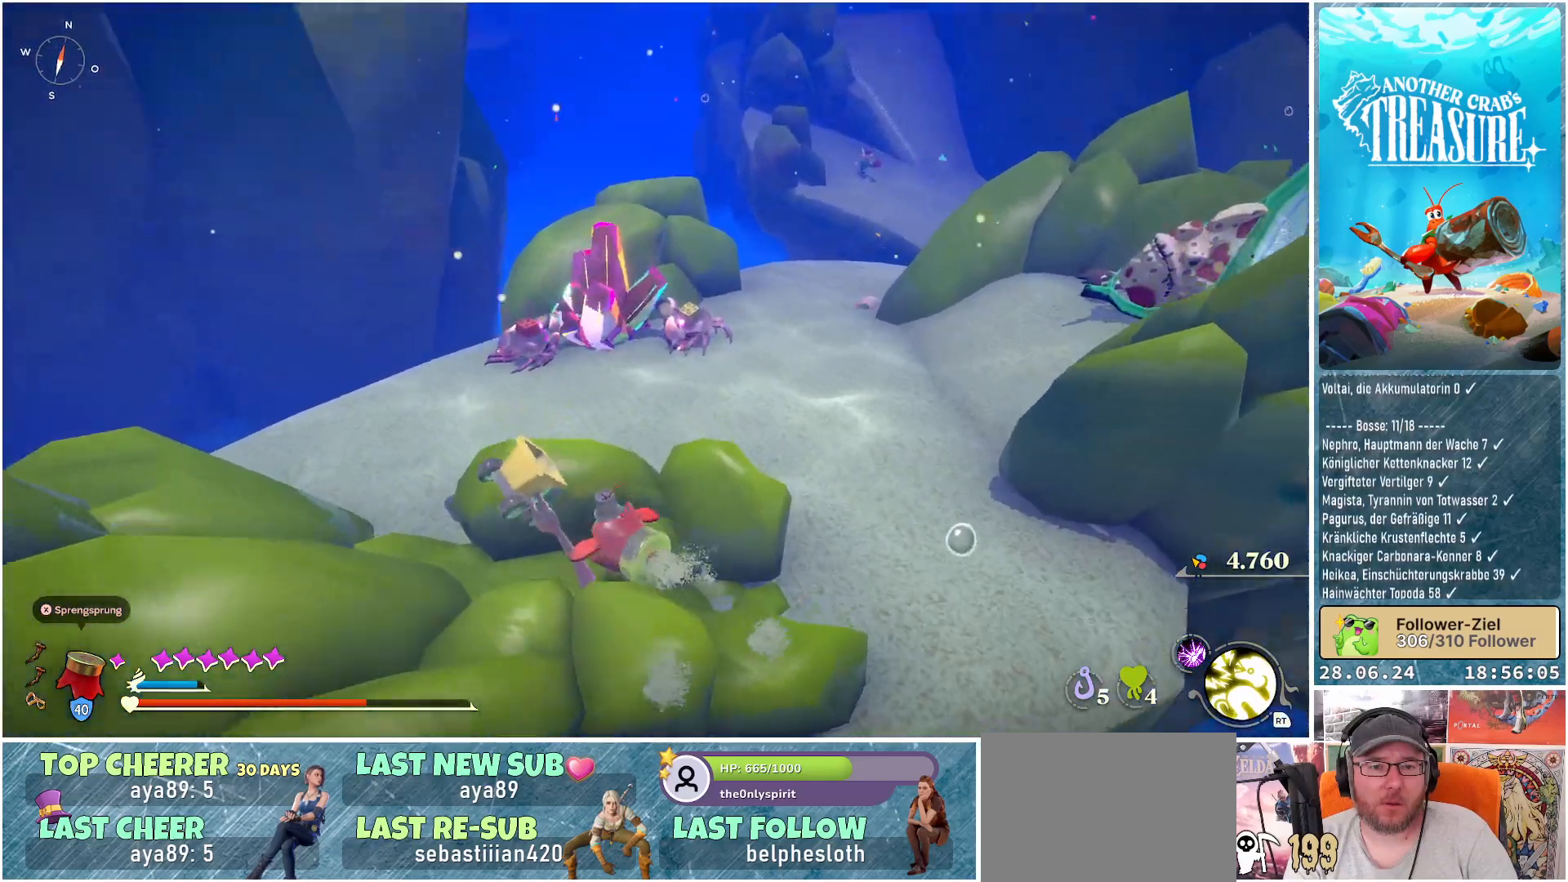
{"buttons": [], "left_stick": "left", "right_stick": "center", "events": [[100, "right_stick", "center"]]}
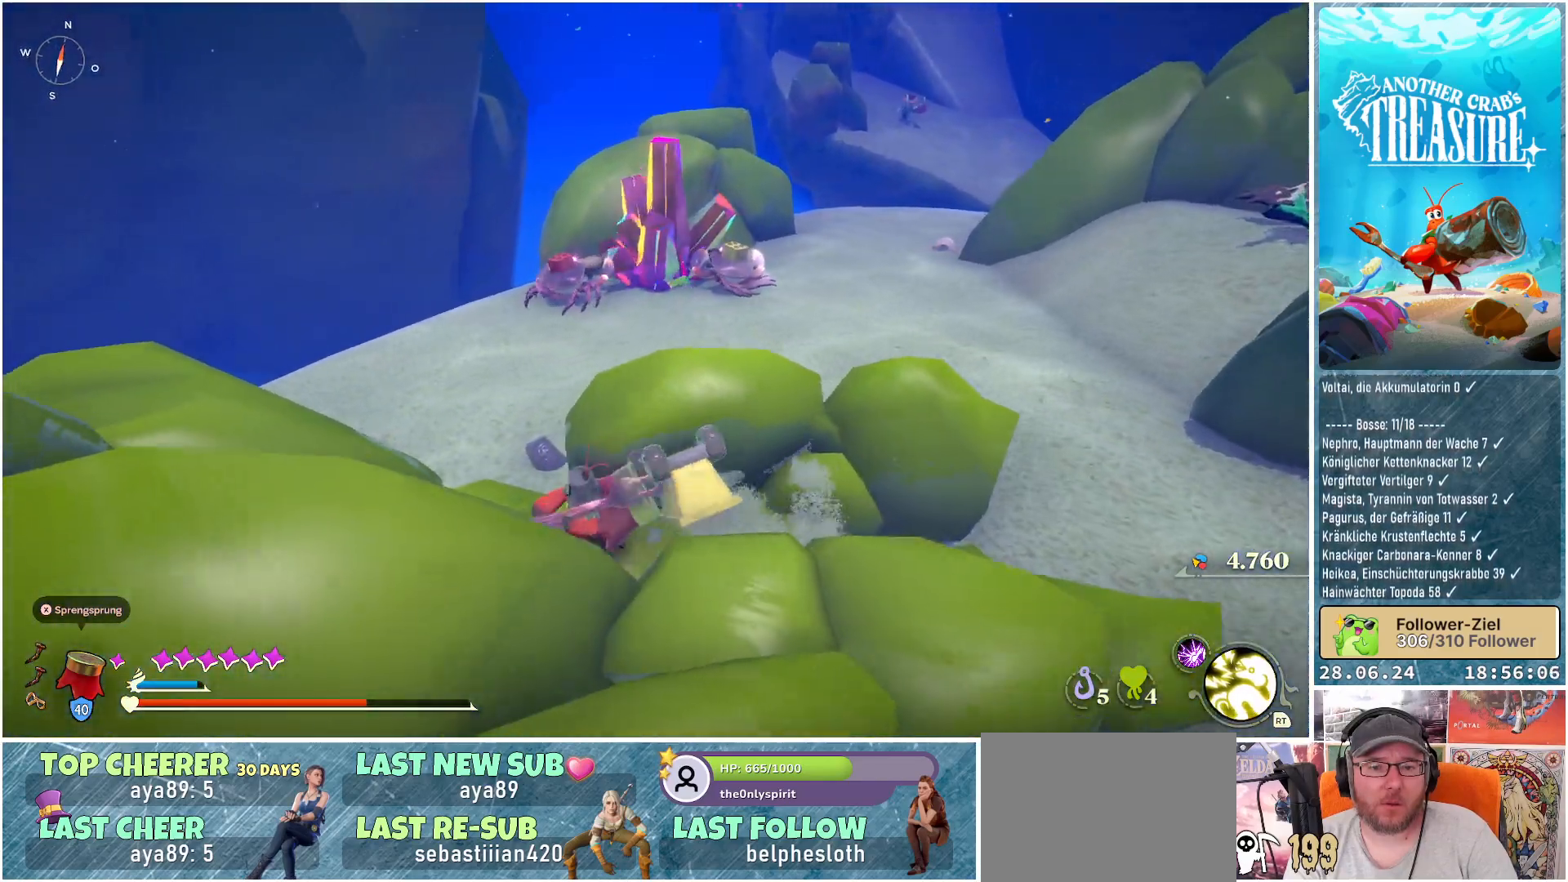
{"buttons": [], "left_stick": "up-left", "right_stick": "down-right", "events": [[100, "left_stick", "up-left"], [500, "right_stick", "down-right"]]}
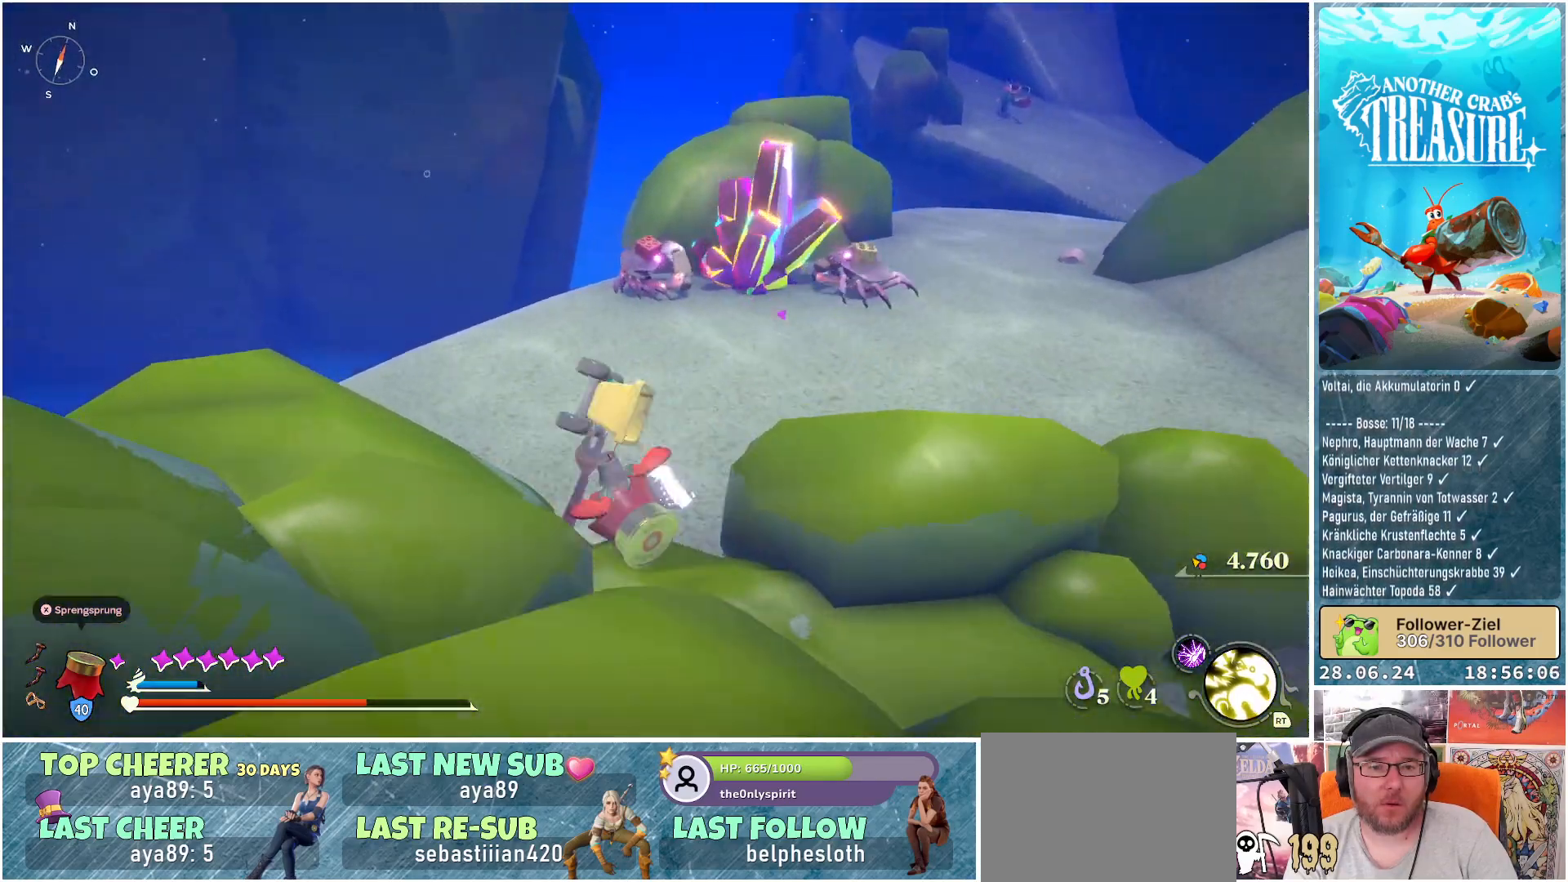
{"buttons": [], "left_stick": "left", "right_stick": "down-right", "events": [[217, "left_stick", "left"]]}
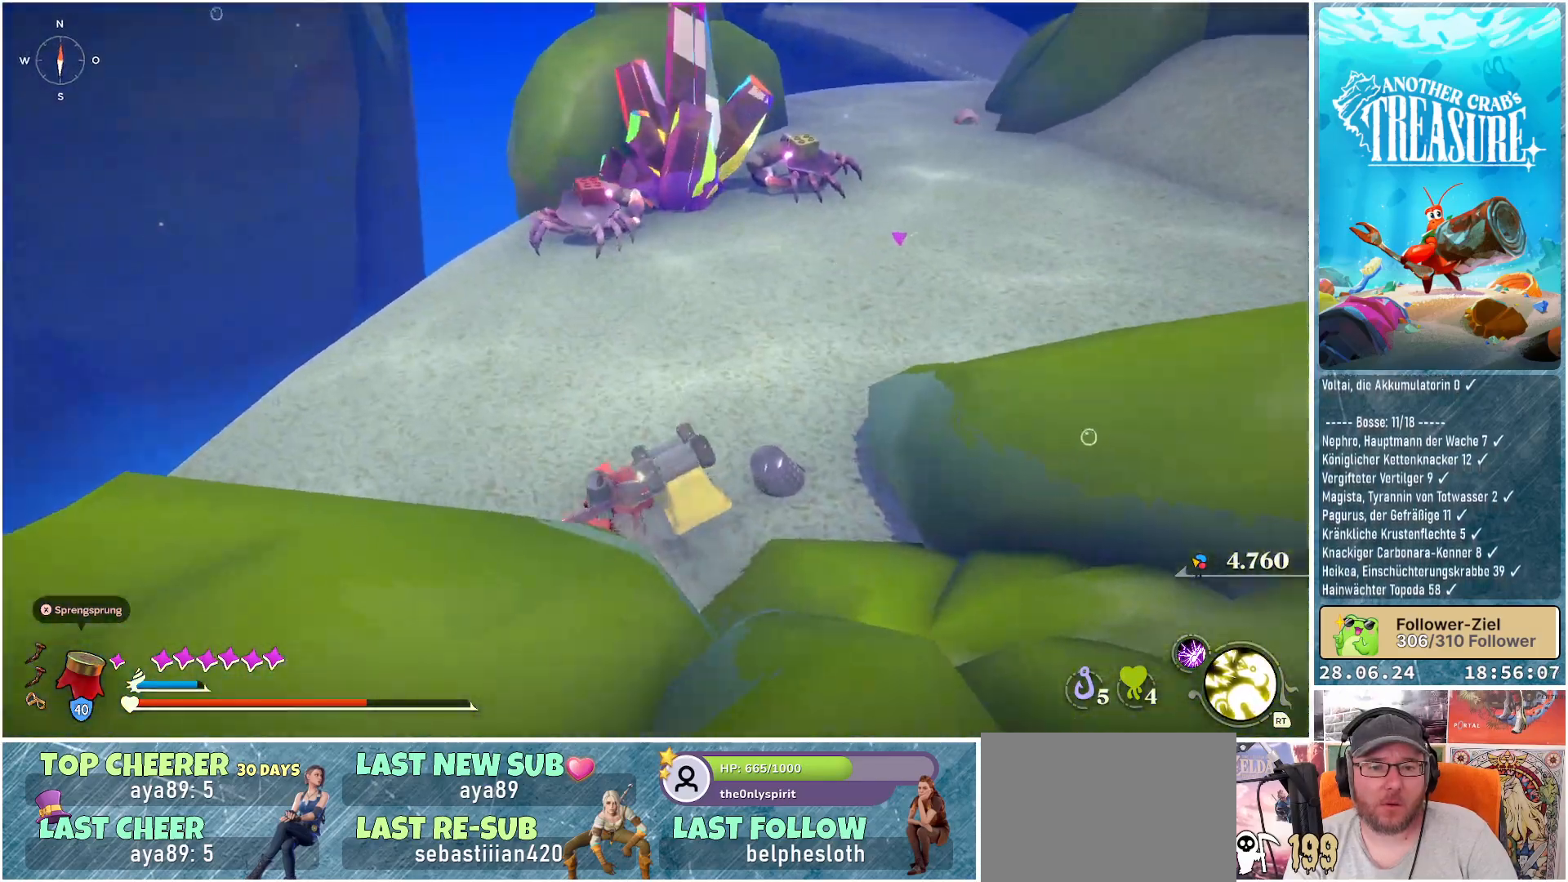
{"buttons": [], "left_stick": "left", "right_stick": "center", "events": [[217, "left_stick", "down-left"], [367, "right_stick", "center"], [433, "left_stick", "left"]]}
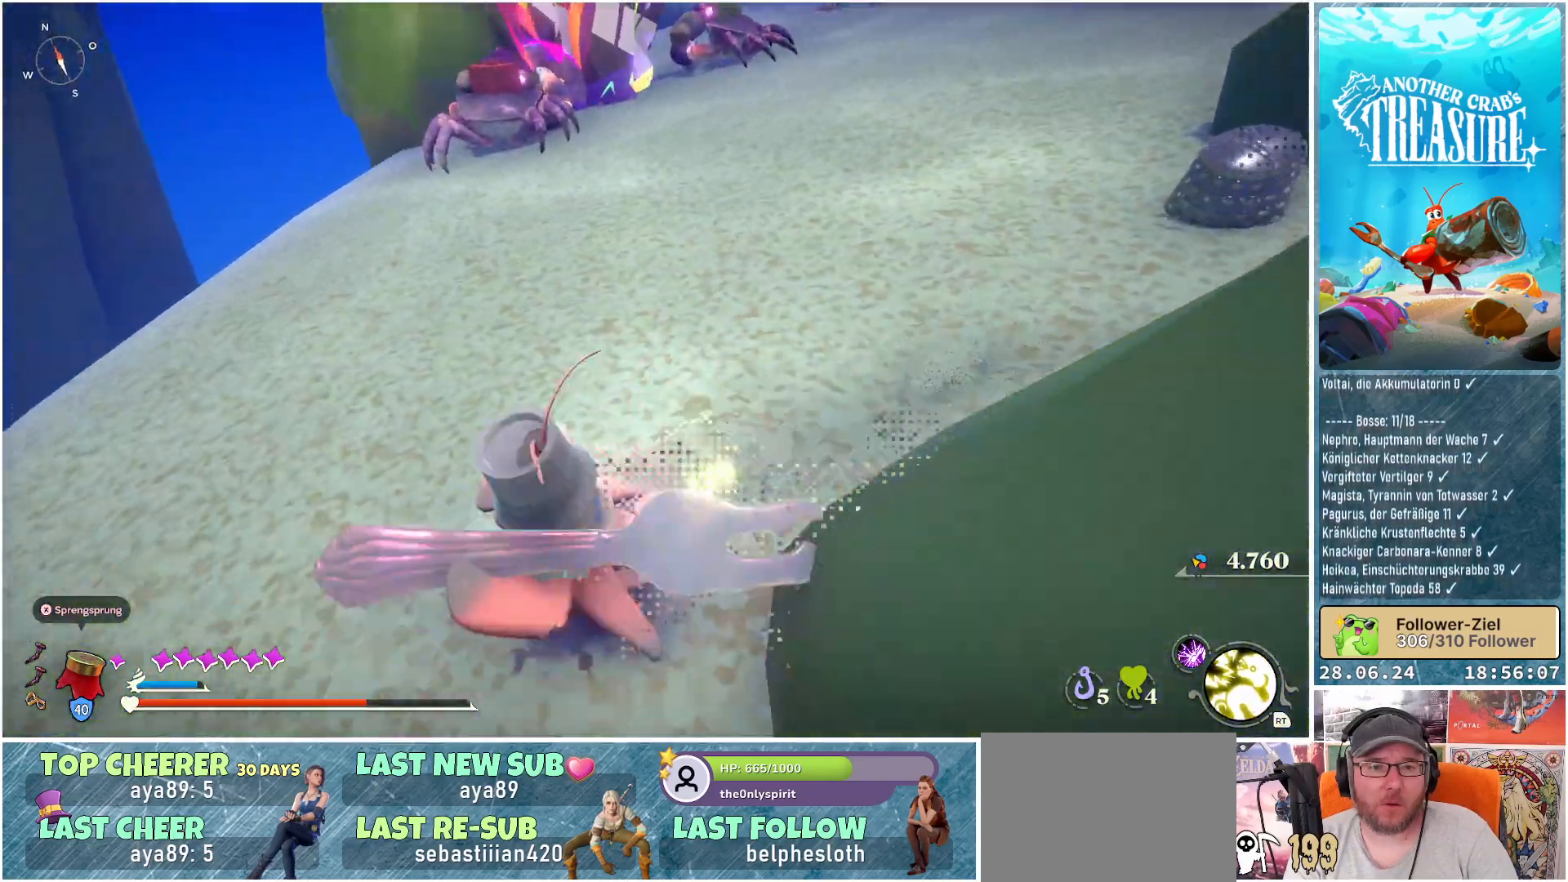
{"buttons": ["B"], "left_stick": "up", "right_stick": "center", "events": [[33, "left_stick", "up-left"], [167, "B", "down"], [200, "left_stick", "up"]]}
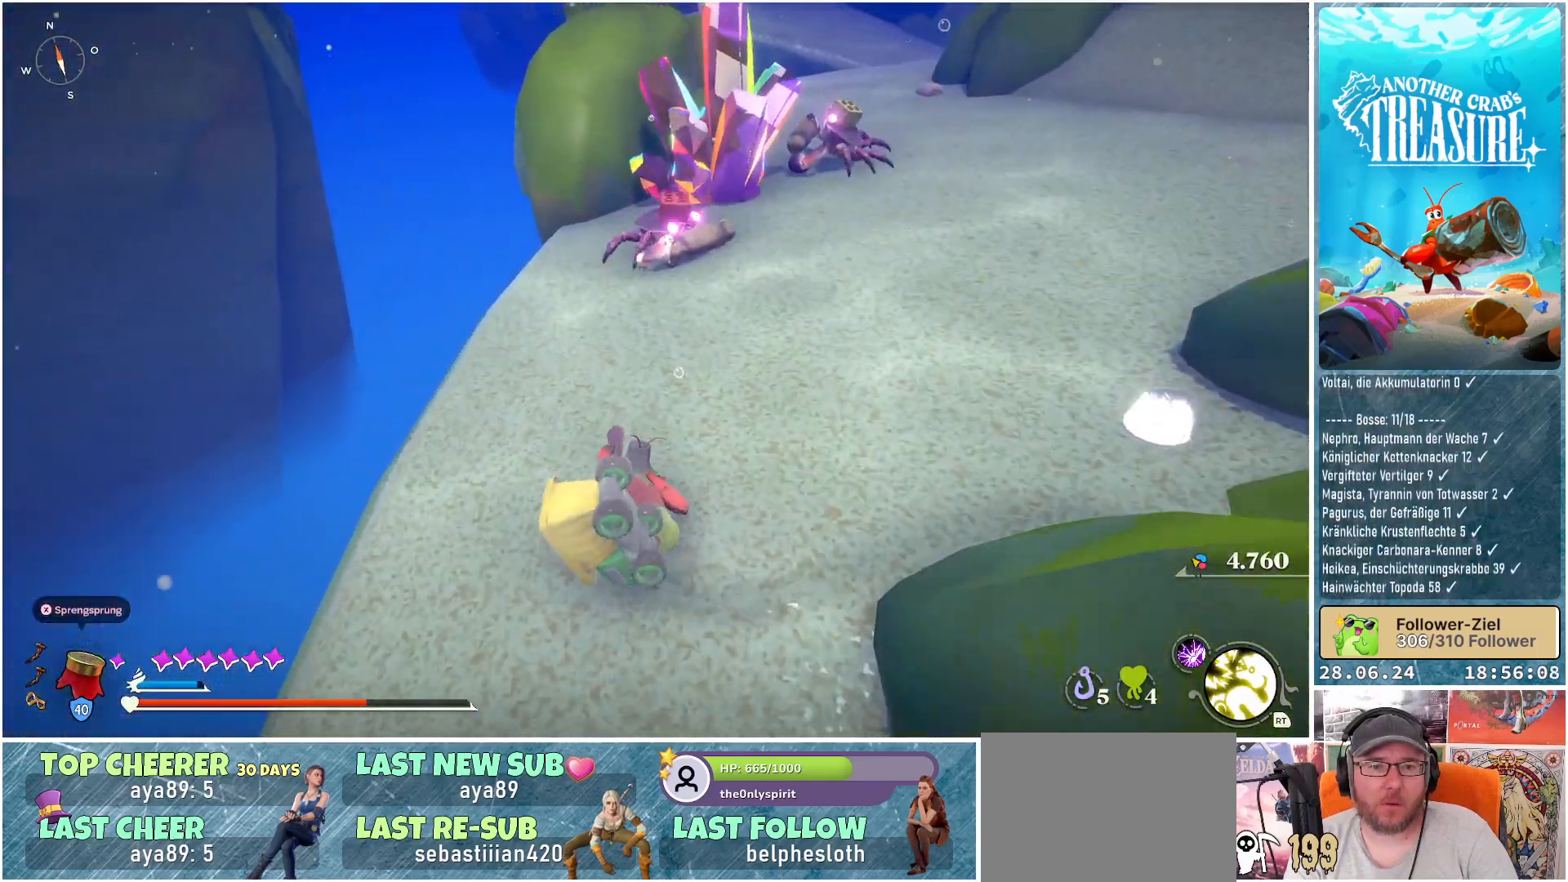
{"buttons": ["B"], "left_stick": "up", "right_stick": "center", "events": [[83, "R1", "down"], [217, "R1", "up"]]}
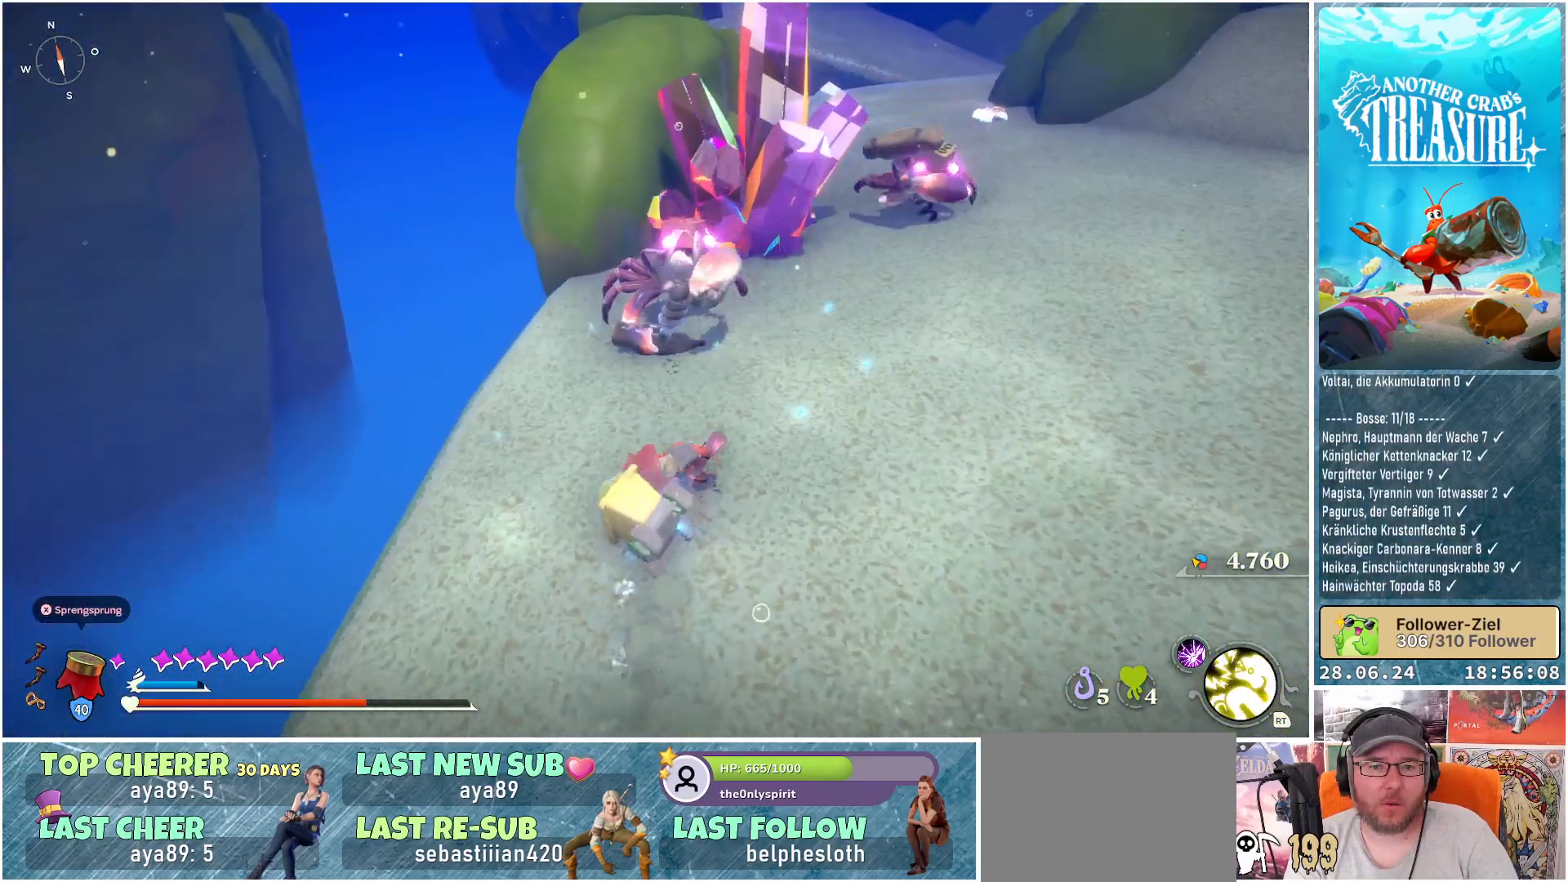
{"buttons": [], "left_stick": "up", "right_stick": "center", "events": [[500, "B", "up"]]}
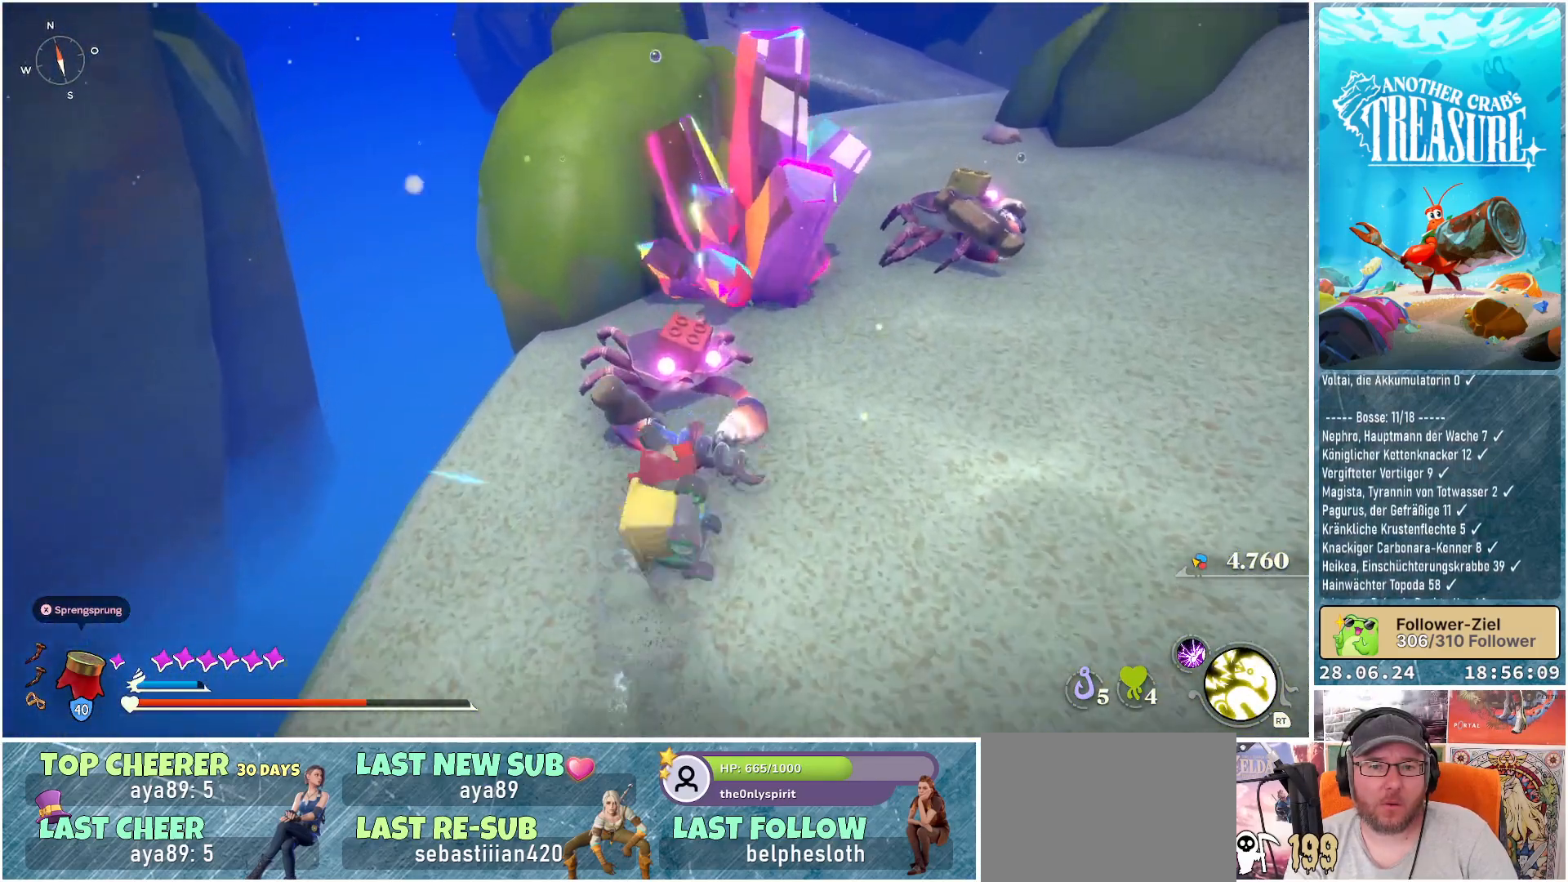
{"buttons": ["B"], "left_stick": "down", "right_stick": "center", "events": [[17, "left_stick", "center"], [233, "left_stick", "down"], [500, "B", "down"]]}
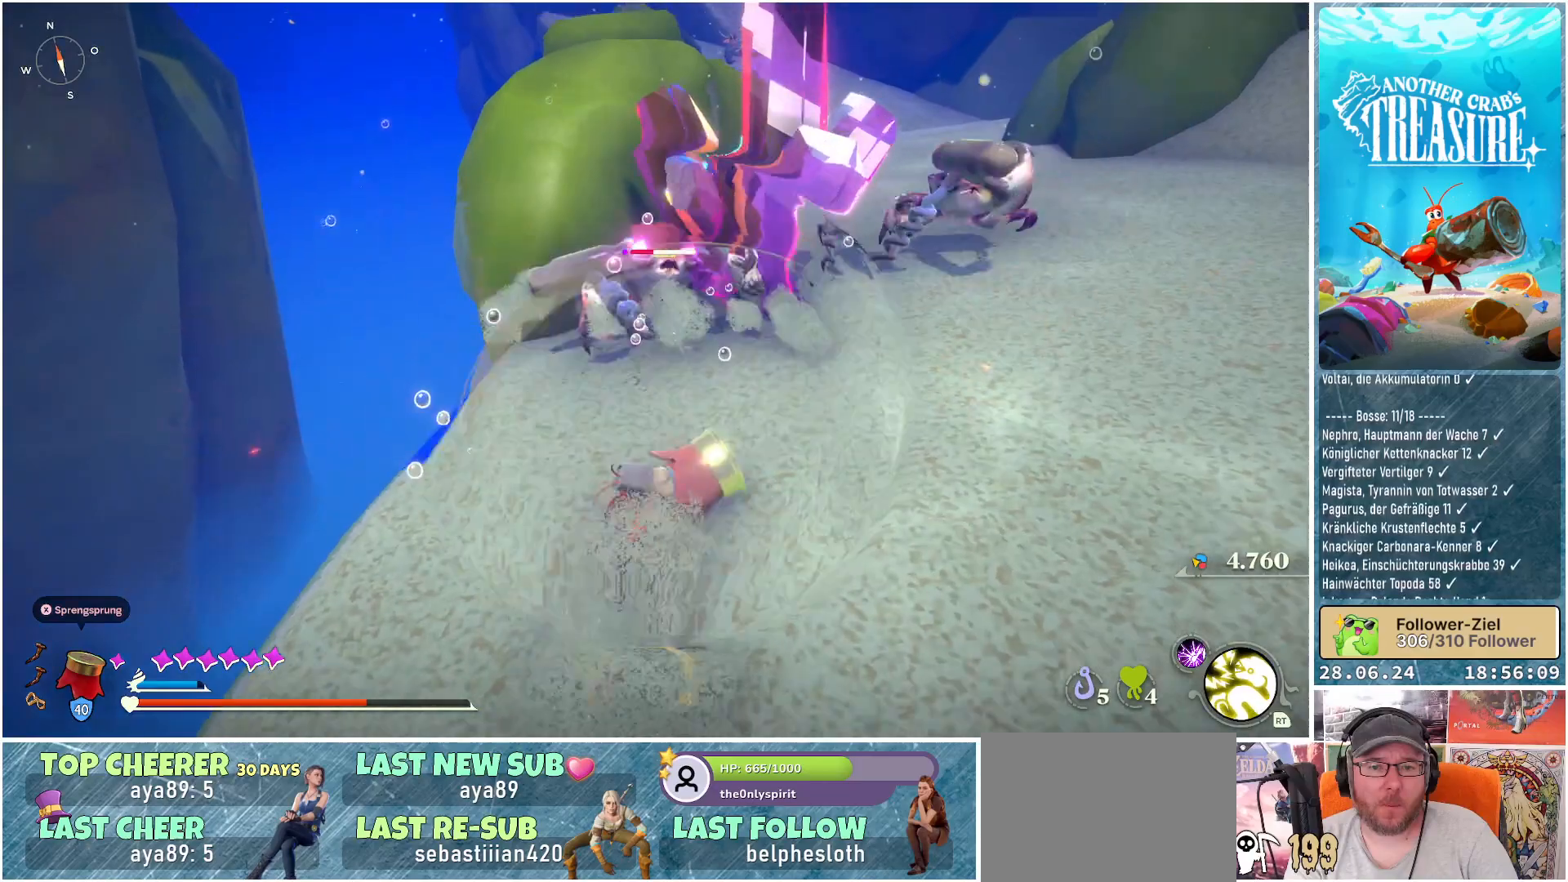
{"buttons": ["B"], "left_stick": "down", "right_stick": "center", "events": [[117, "B", "up"], [183, "B", "down"], [250, "B", "up"], [333, "B", "down"], [417, "B", "up"], [483, "B", "down"]]}
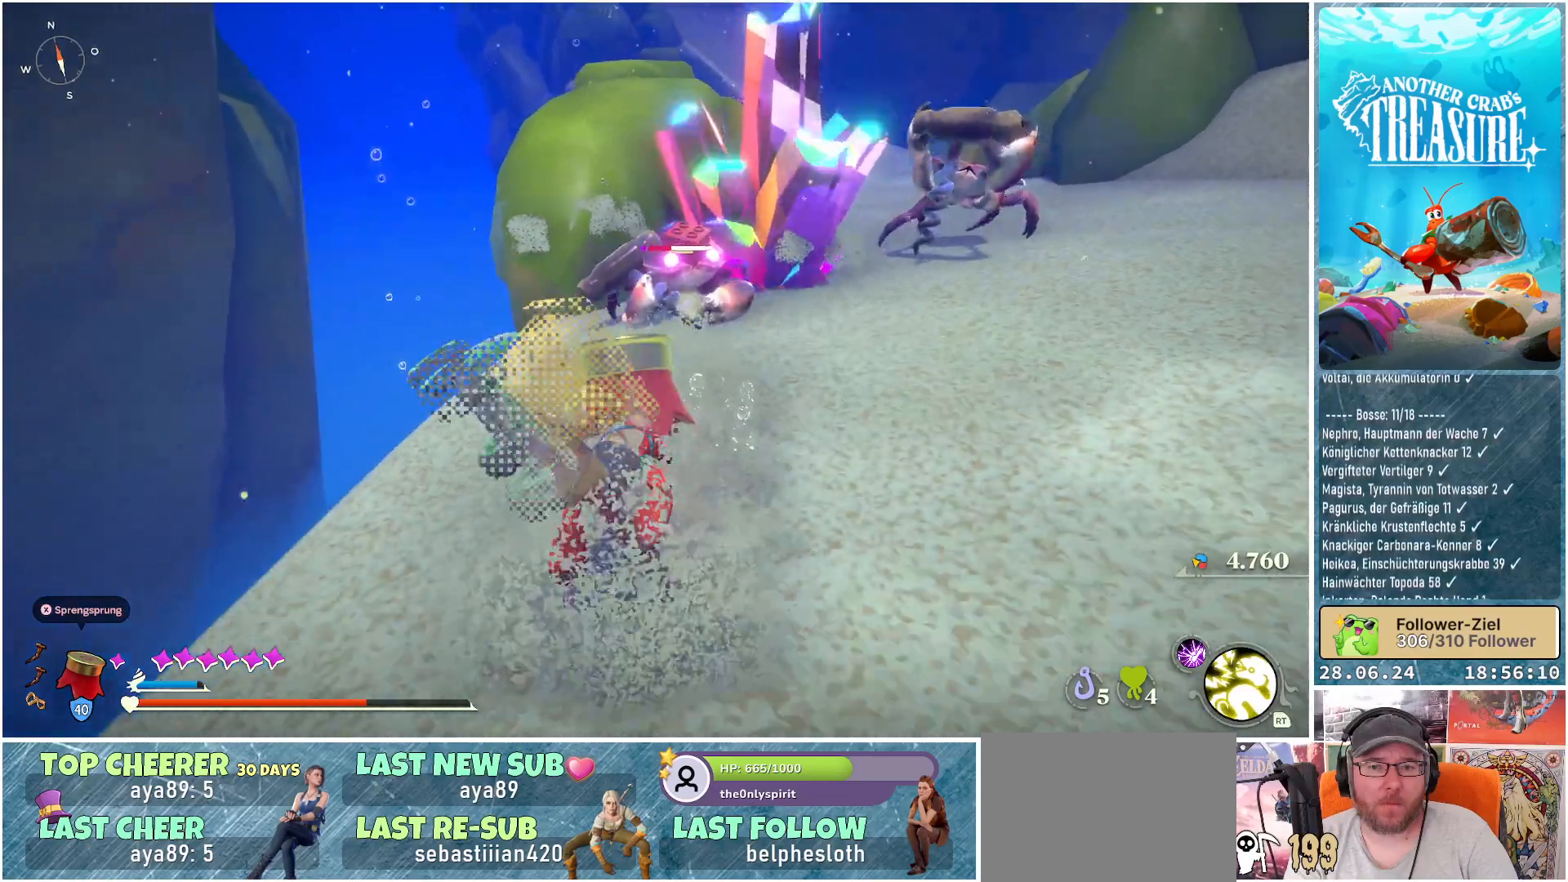
{"buttons": [], "left_stick": "down", "right_stick": "center", "events": [[33, "B", "up"], [117, "B", "down"], [183, "B", "up"]]}
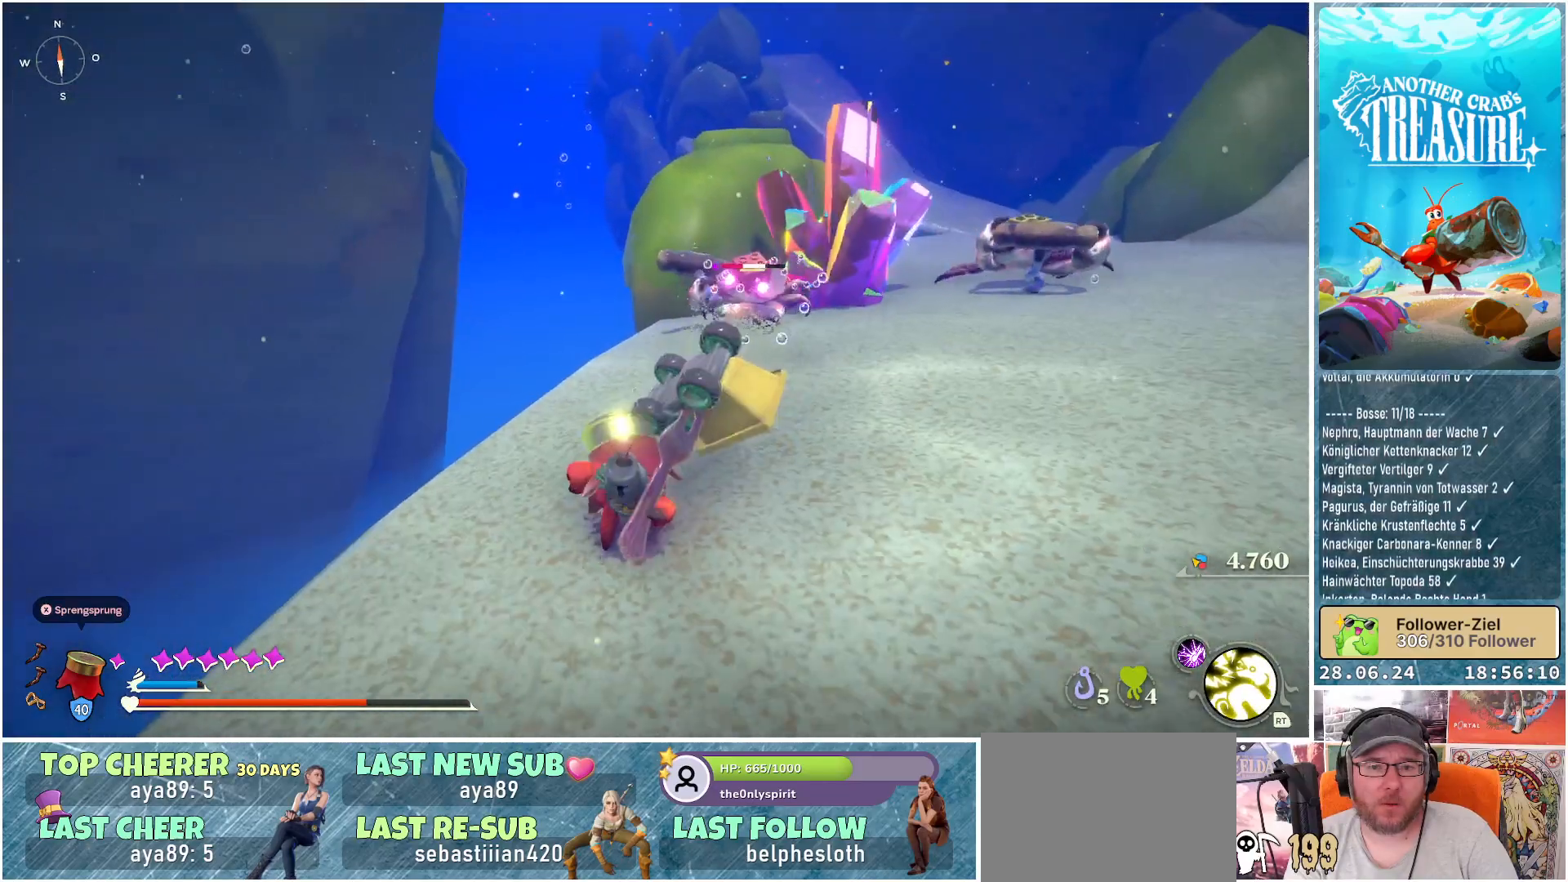
{"buttons": [], "left_stick": "up-left", "right_stick": "center", "events": [[167, "right_stick", "down-right"], [350, "right_stick", "center"], [483, "left_stick", "up-left"]]}
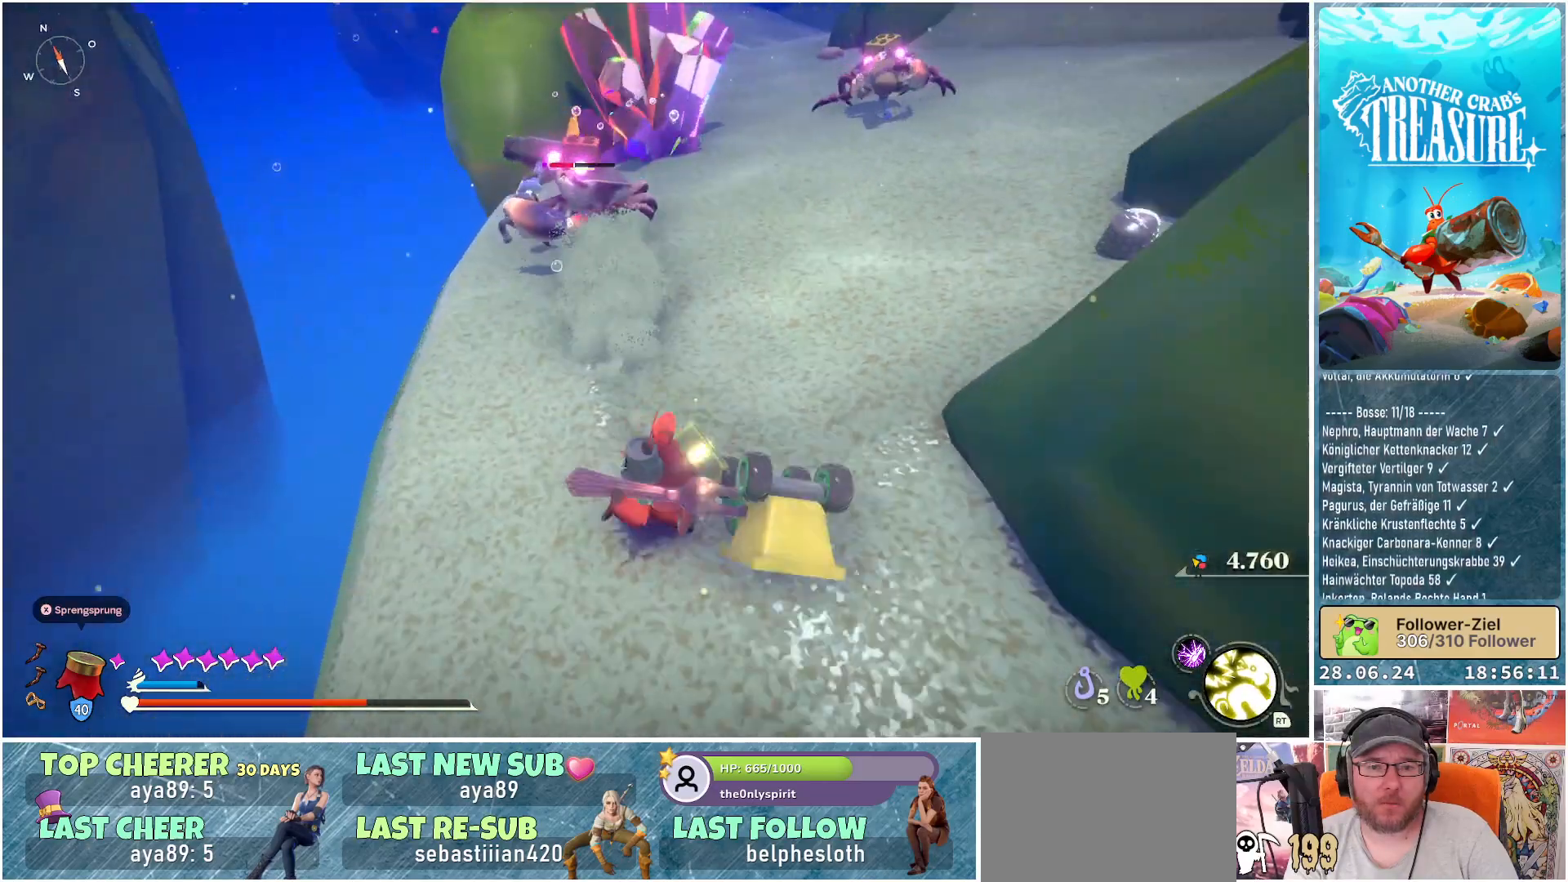
{"buttons": ["B"], "left_stick": "up", "right_stick": "center", "events": [[50, "left_stick", "up"], [100, "B", "down"], [300, "R1", "down"], [383, "R1", "up"]]}
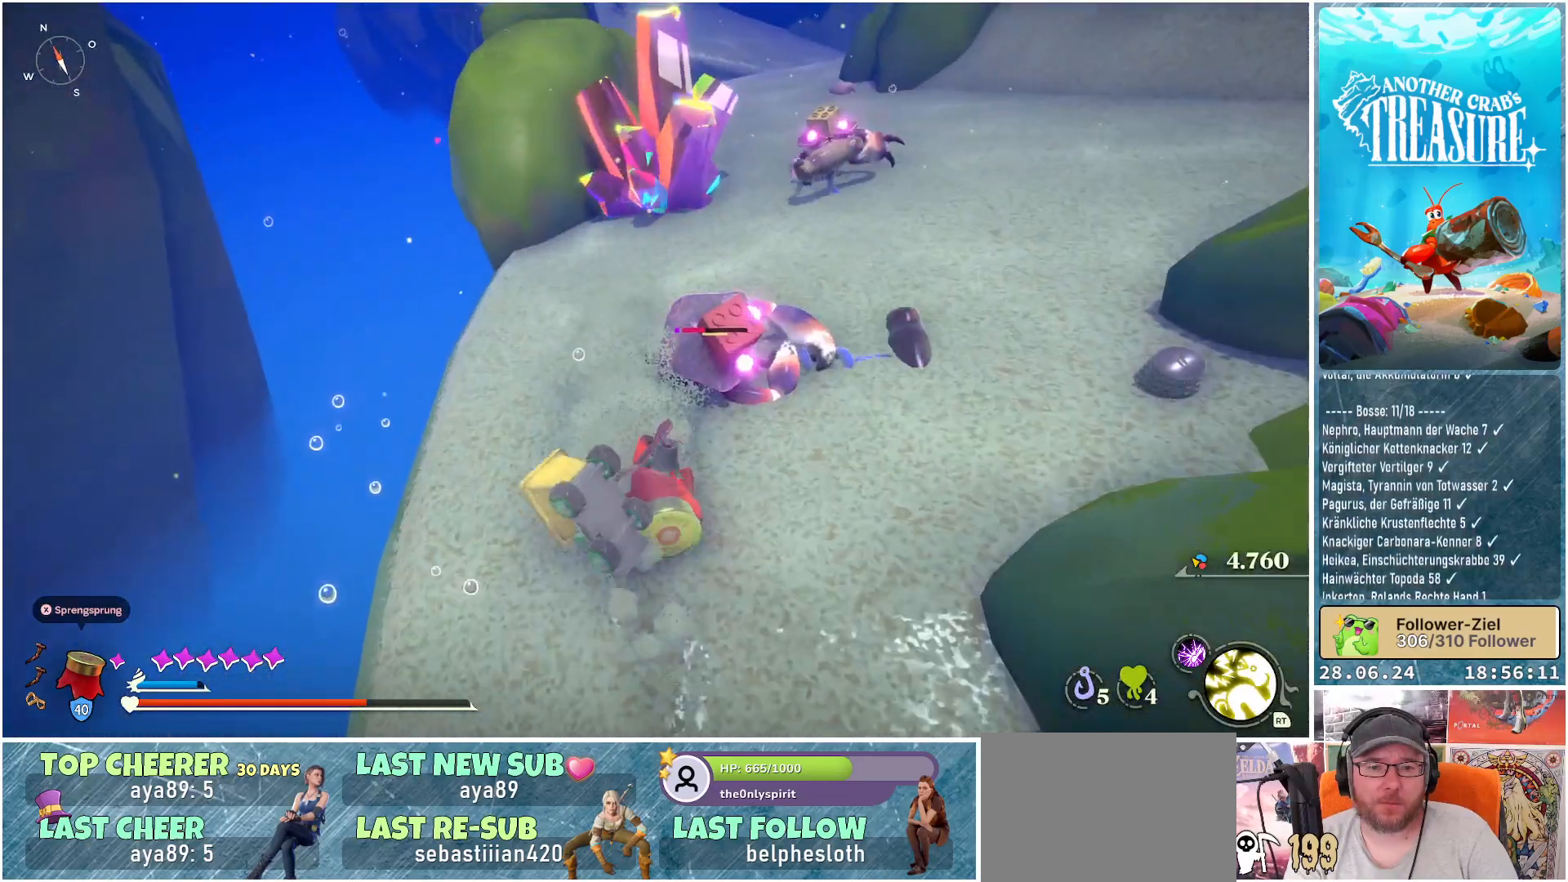
{"buttons": ["B"], "left_stick": "up", "right_stick": "center", "events": [[217, "left_stick", "up-right"], [433, "left_stick", "up"]]}
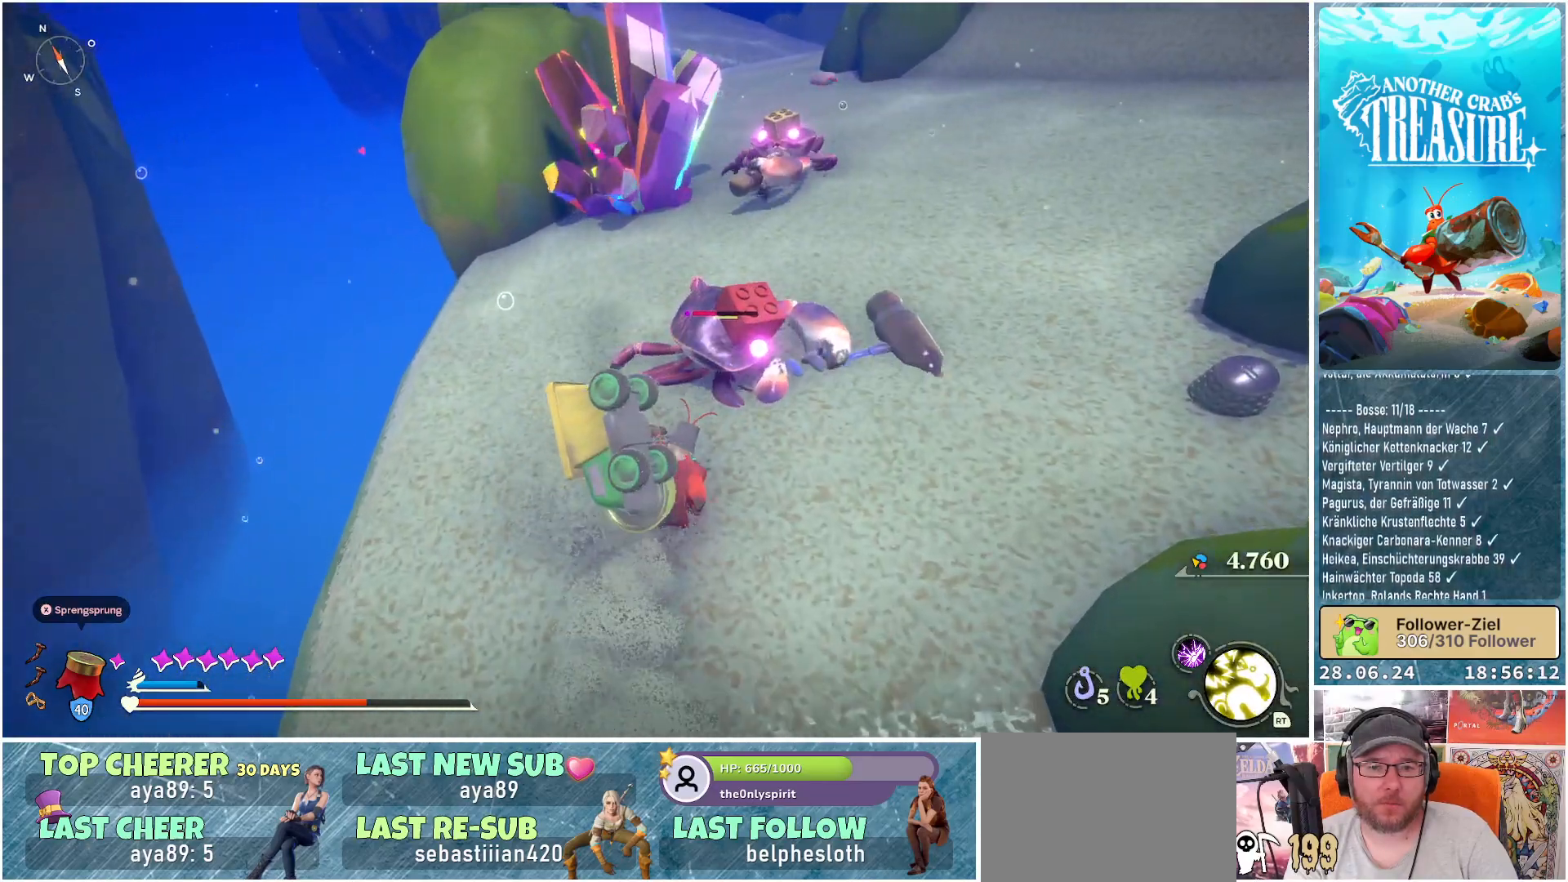
{"buttons": ["B"], "left_stick": "up", "right_stick": "center", "events": [[183, "R1", "down"], [317, "R1", "up"], [367, "R1", "down"], [483, "R1", "up"]]}
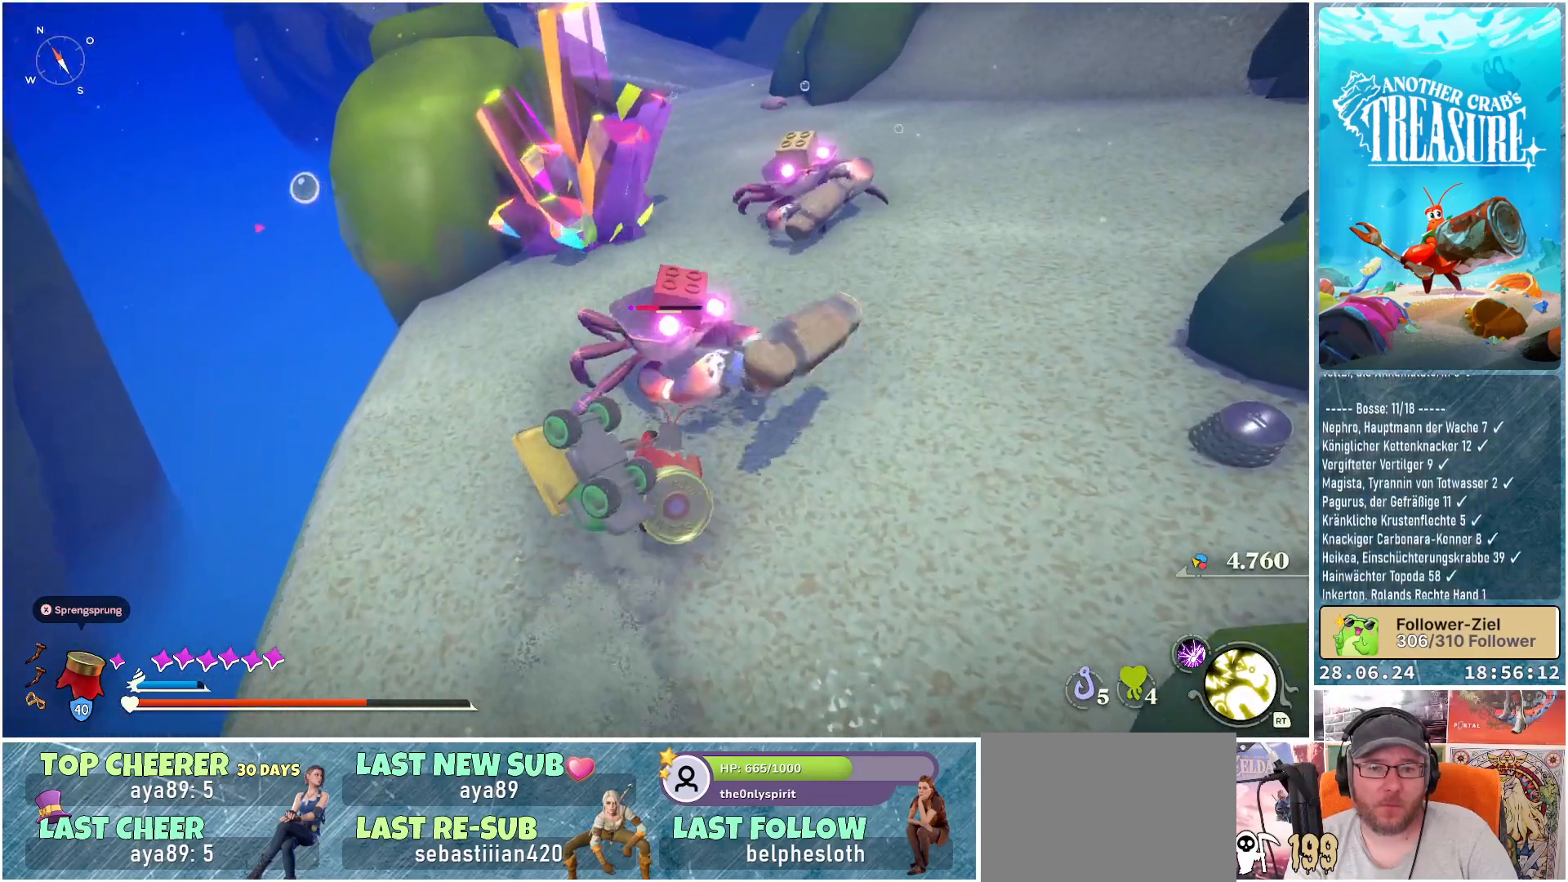
{"buttons": [], "left_stick": "up", "right_stick": "center", "events": [[50, "B", "up"], [133, "R1", "down"], [217, "R1", "up"], [283, "R1", "down"], [367, "R1", "up"], [417, "R1", "down"], [483, "R1", "up"]]}
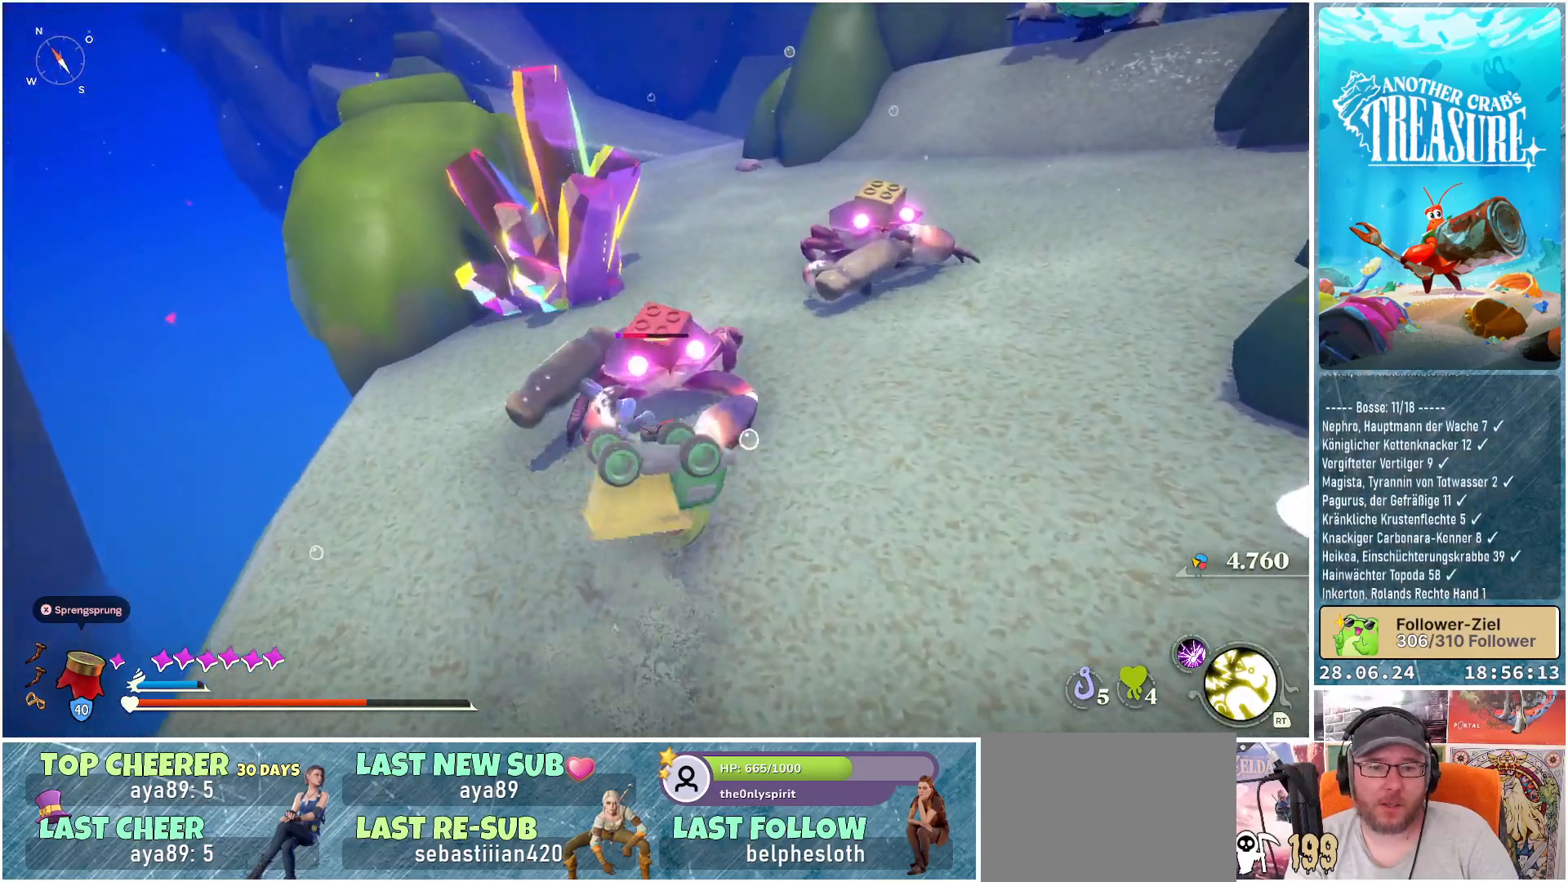
{"buttons": [], "left_stick": "center", "right_stick": "center", "events": [[67, "R1", "down"], [100, "R1", "up"], [167, "R1", "down"], [250, "R1", "up"], [300, "R1", "down"], [400, "R1", "up"], [500, "left_stick", "center"]]}
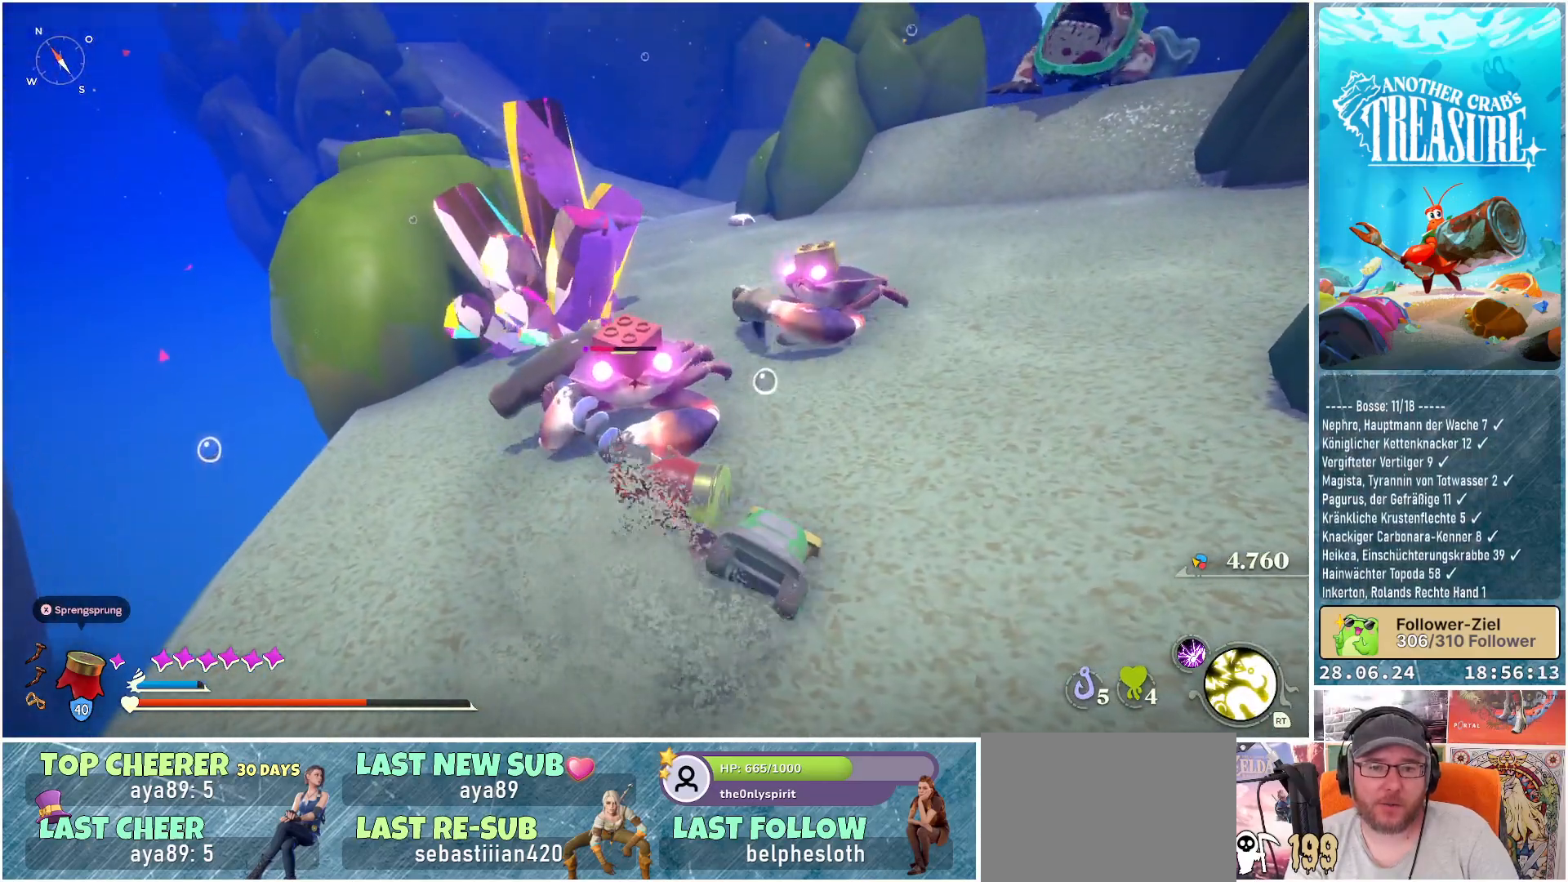
{"buttons": [], "left_stick": "center", "right_stick": "center", "events": []}
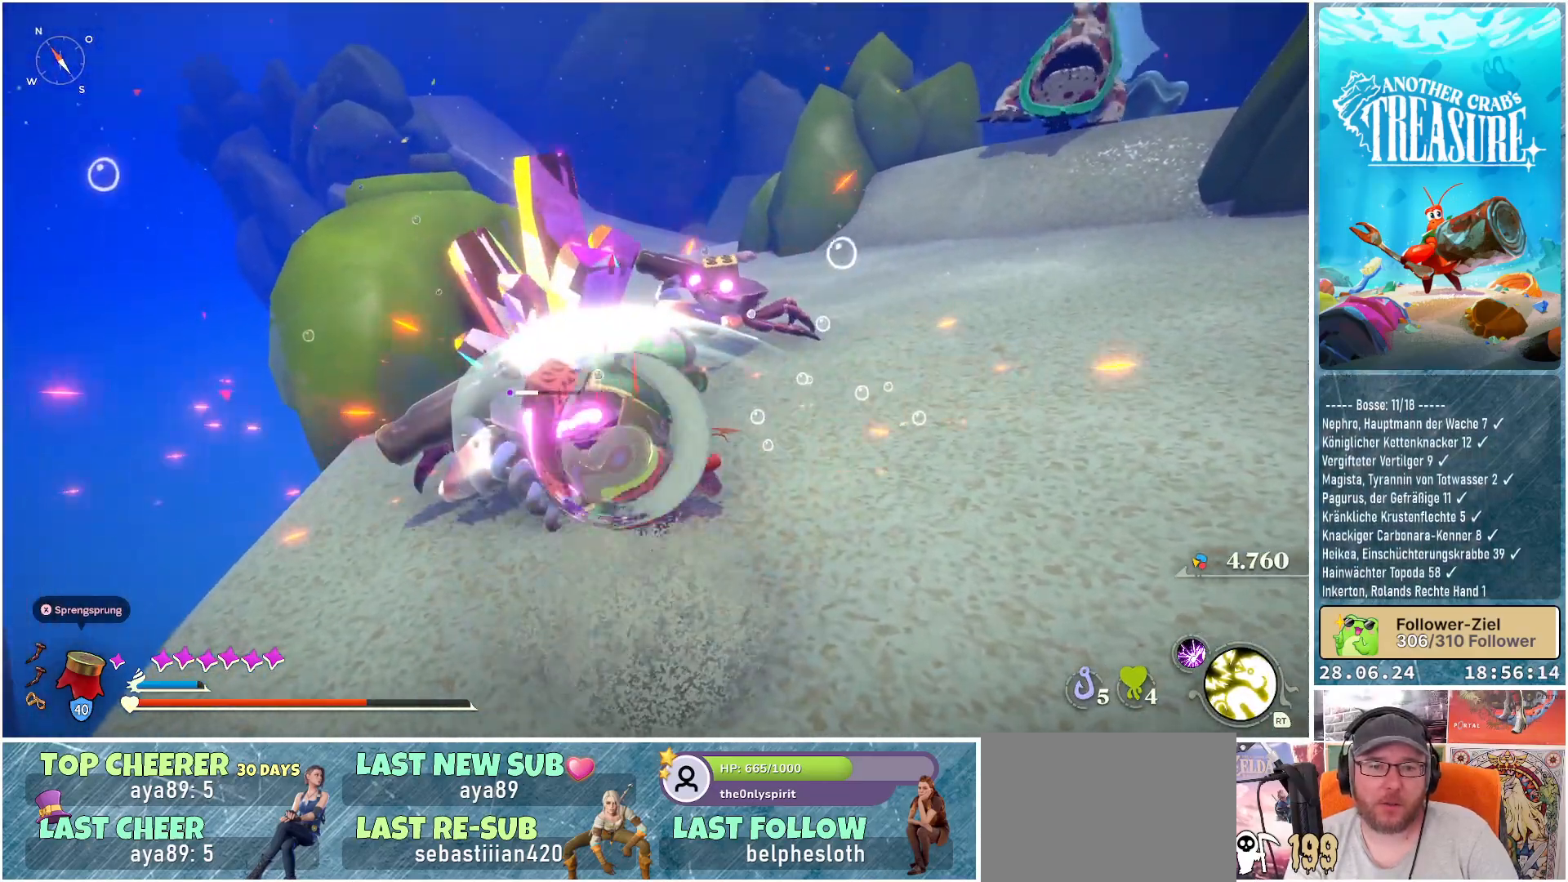
{"buttons": [], "left_stick": "down", "right_stick": "center", "events": [[50, "left_stick", "down-left"], [100, "left_stick", "down"], [350, "B", "down"], [450, "B", "up"]]}
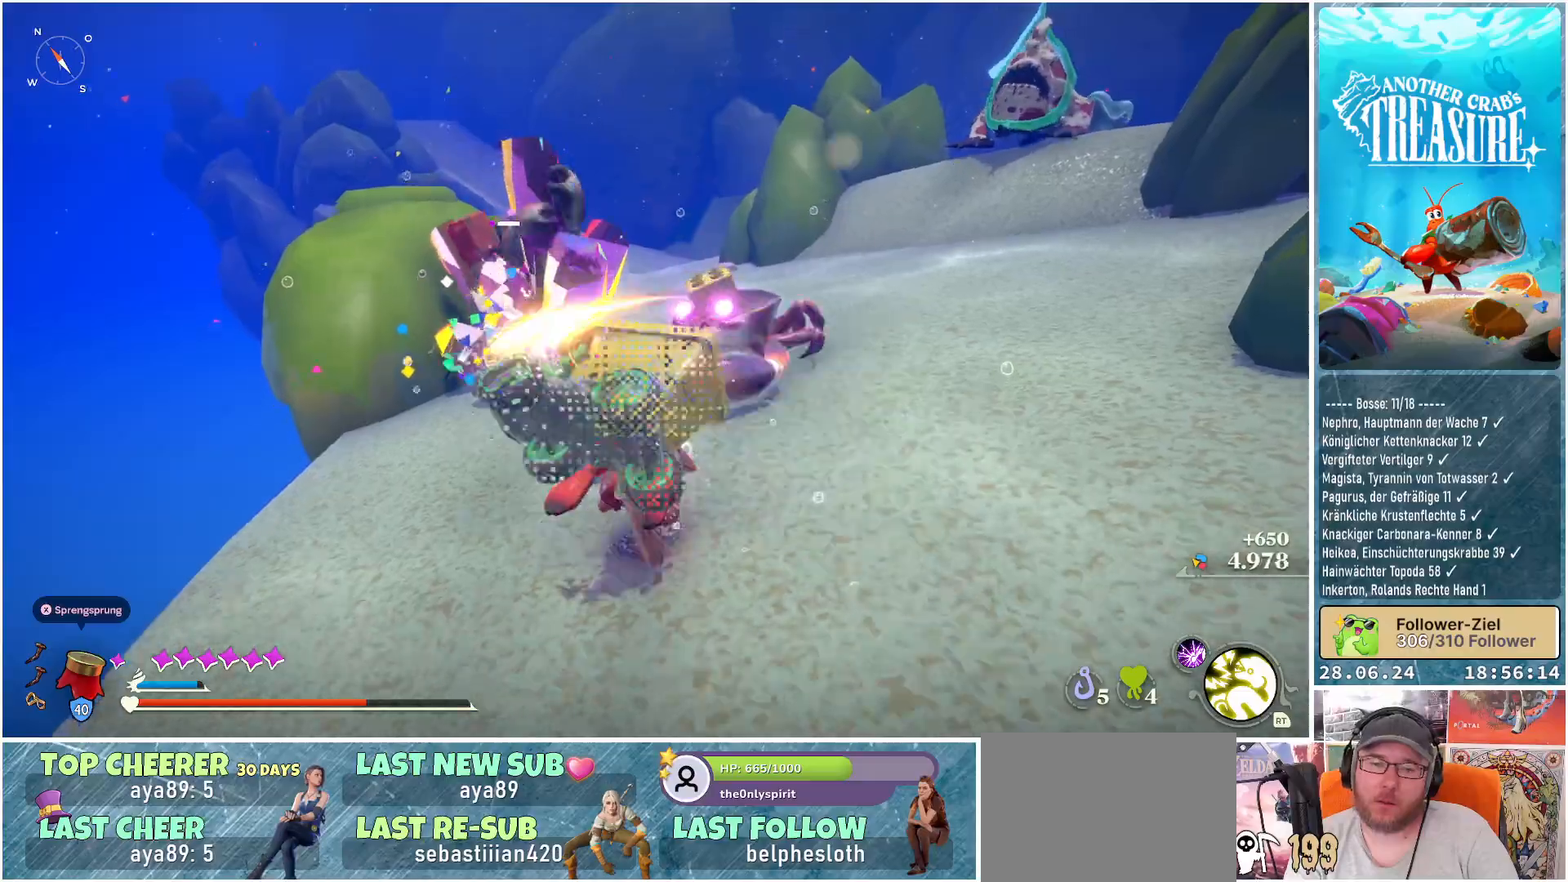
{"buttons": [], "left_stick": "down", "right_stick": "center", "events": []}
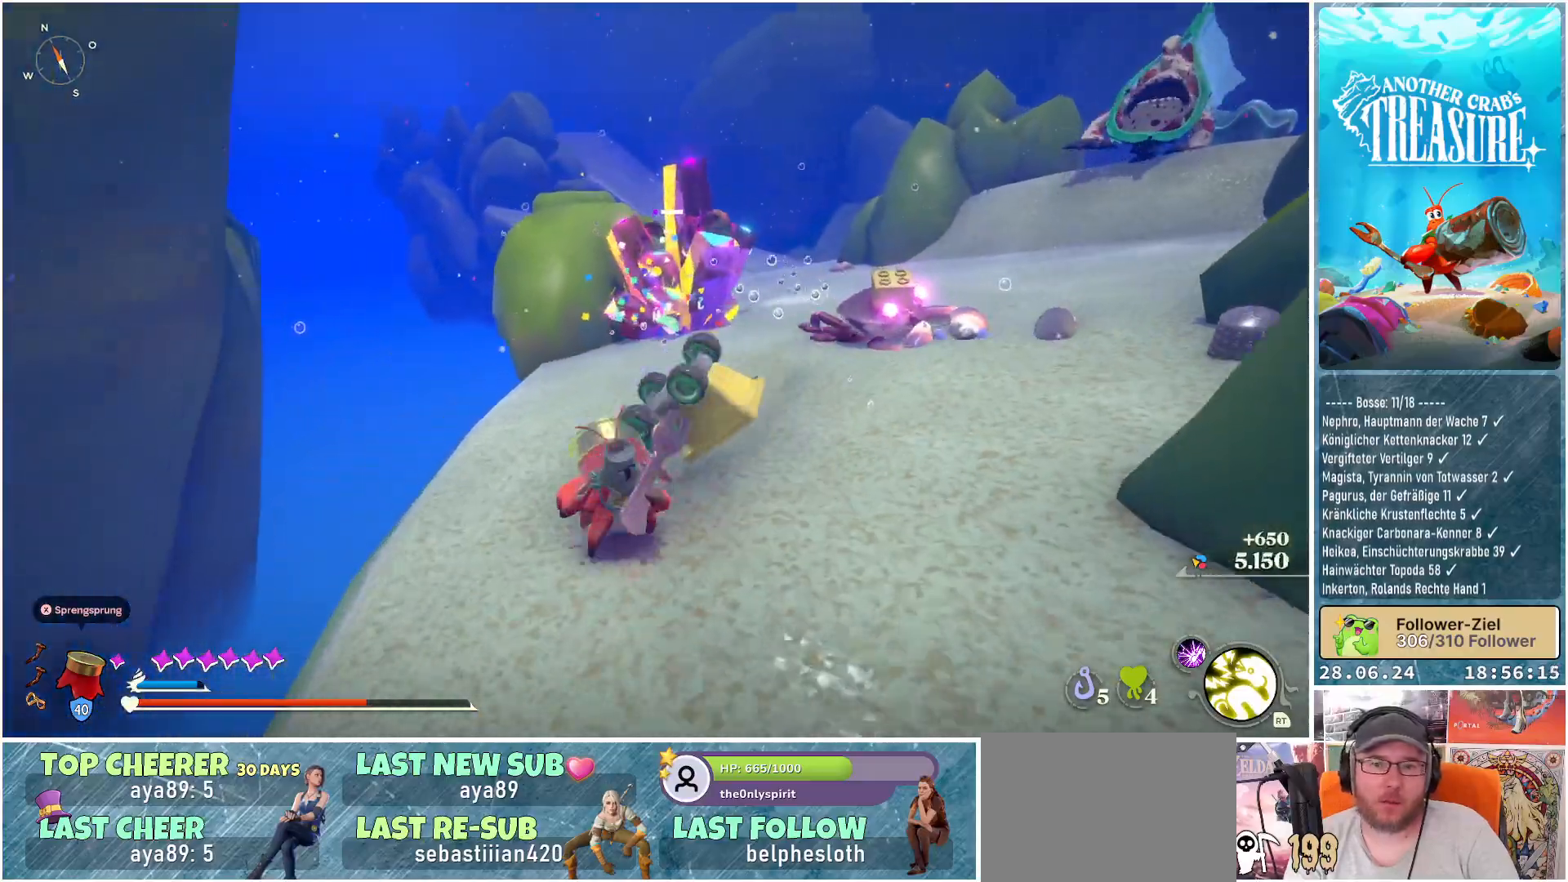
{"buttons": [], "left_stick": "right", "right_stick": "center", "events": [[250, "left_stick", "down-right"], [467, "left_stick", "right"]]}
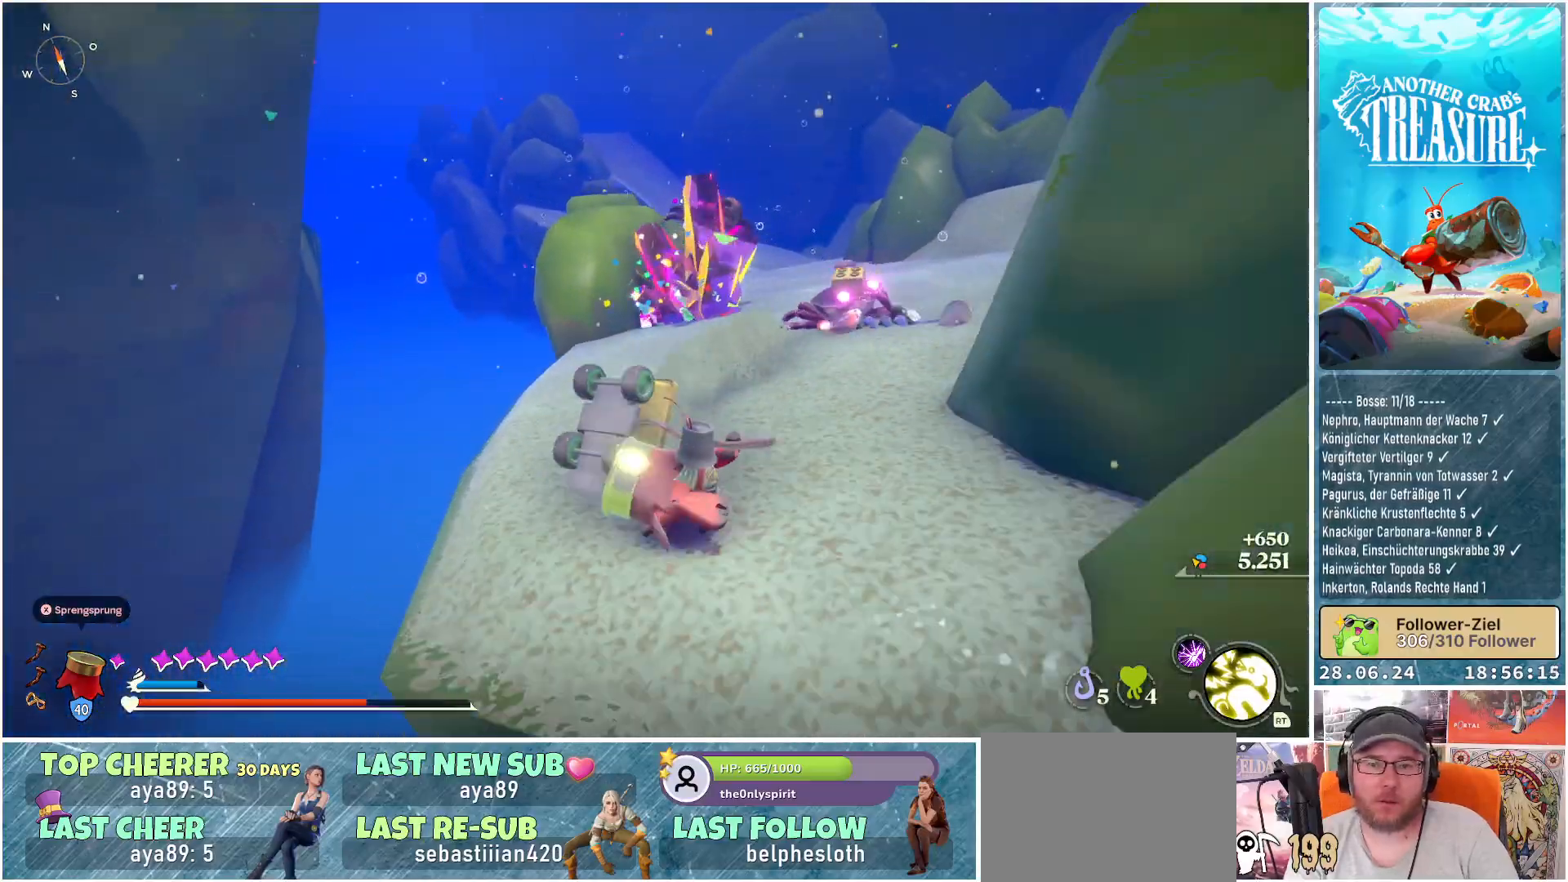
{"buttons": ["B"], "left_stick": "up", "right_stick": "center", "events": [[117, "left_stick", "up-right"], [217, "left_stick", "up"], [383, "B", "down"]]}
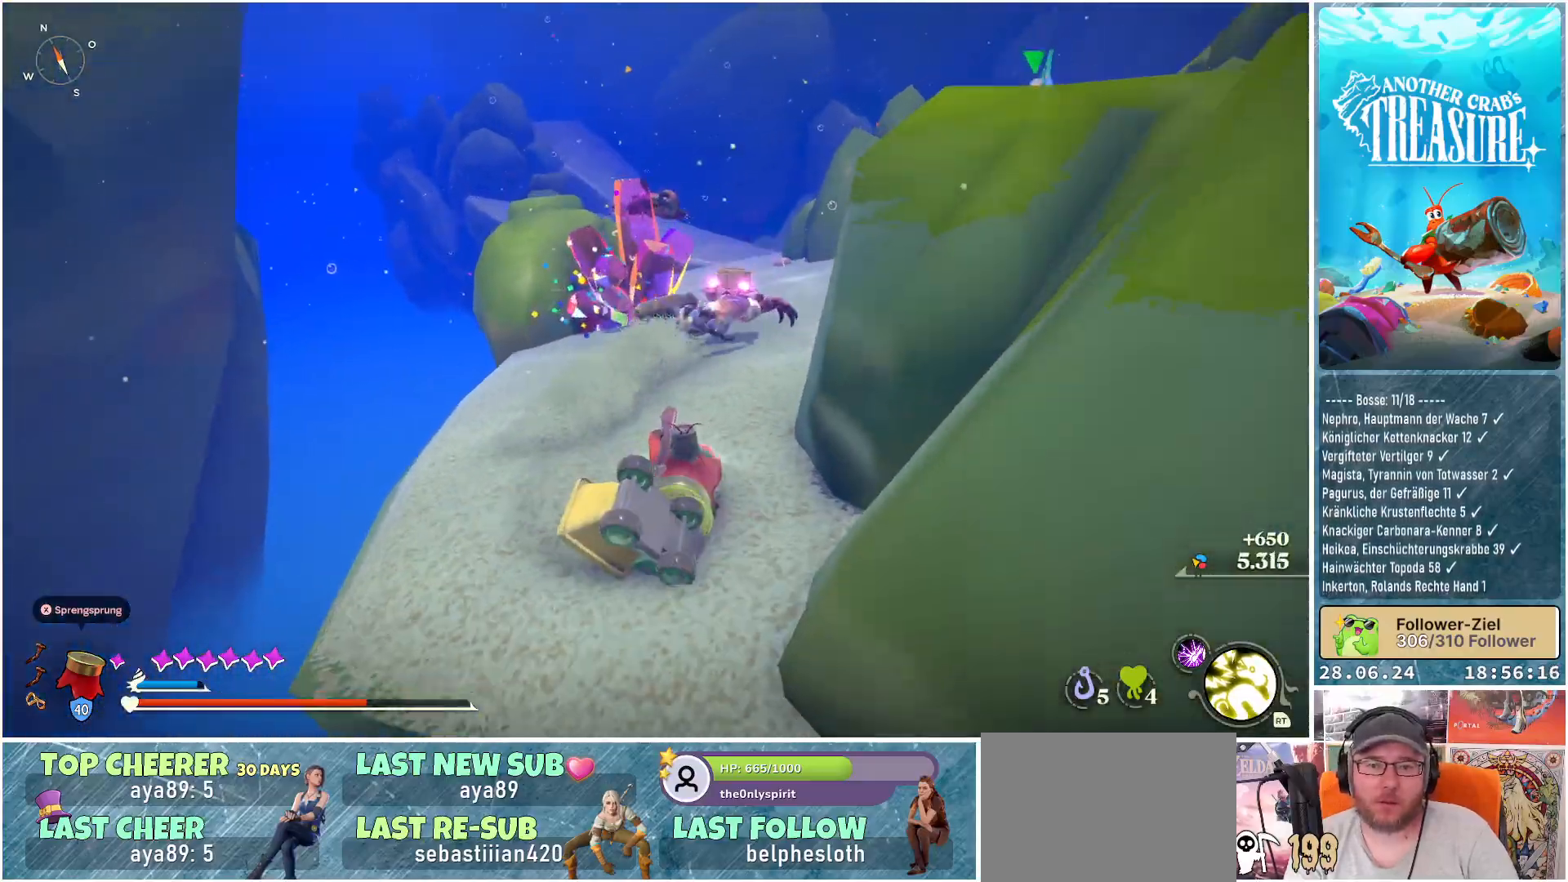
{"buttons": ["B"], "left_stick": "up", "right_stick": "center", "events": [[217, "R1", "down"], [333, "R1", "up"]]}
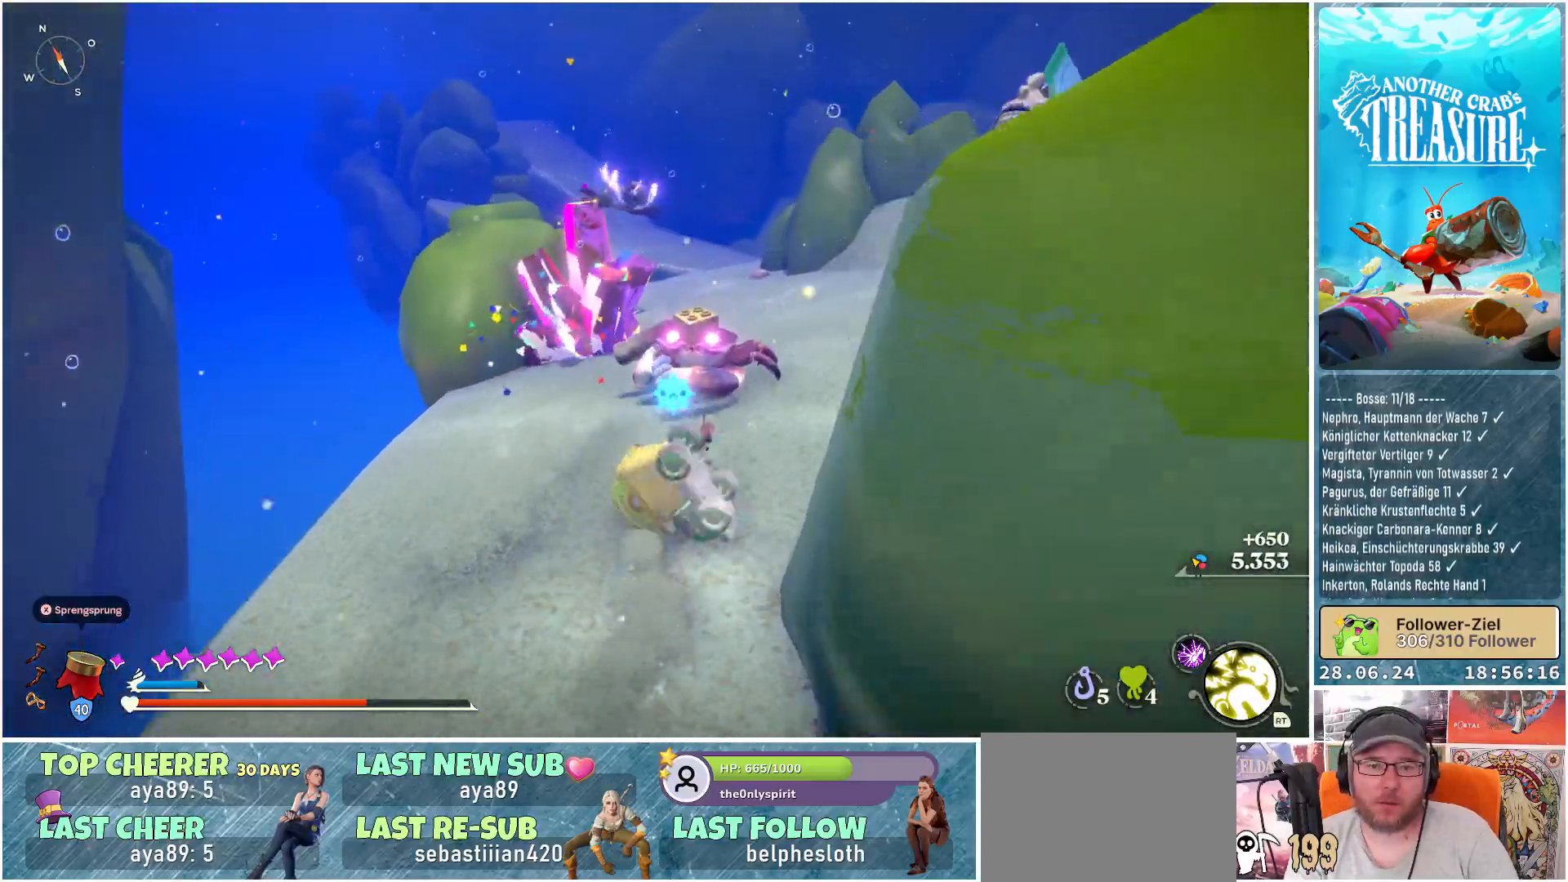
{"buttons": [], "left_stick": "center", "right_stick": "center", "events": [[267, "B", "up"], [333, "left_stick", "center"]]}
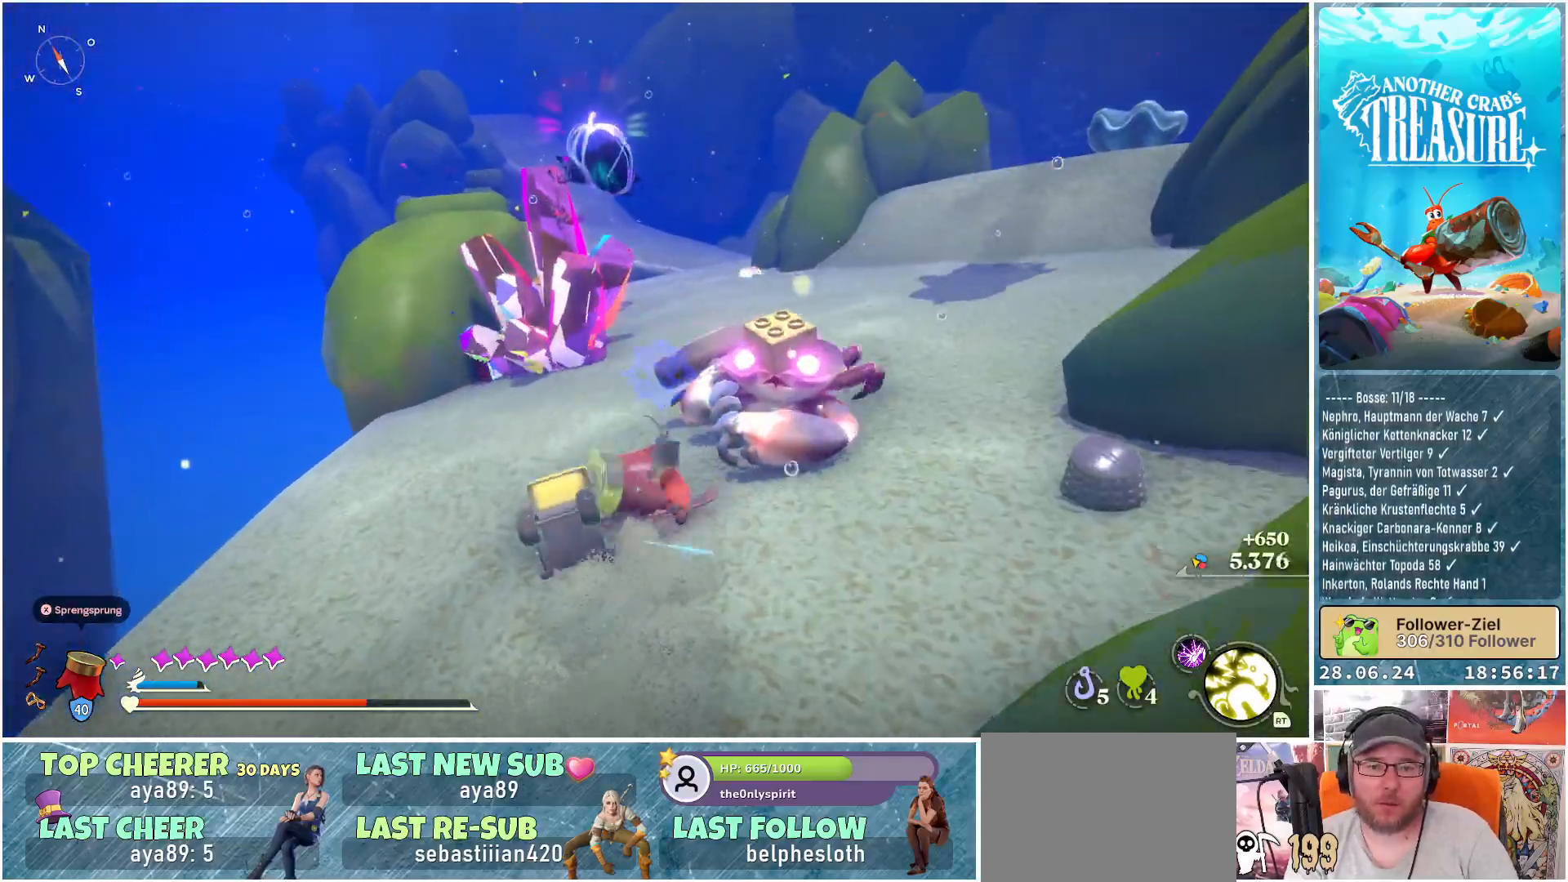
{"buttons": [], "left_stick": "down-left", "right_stick": "center", "events": [[400, "left_stick", "down-left"]]}
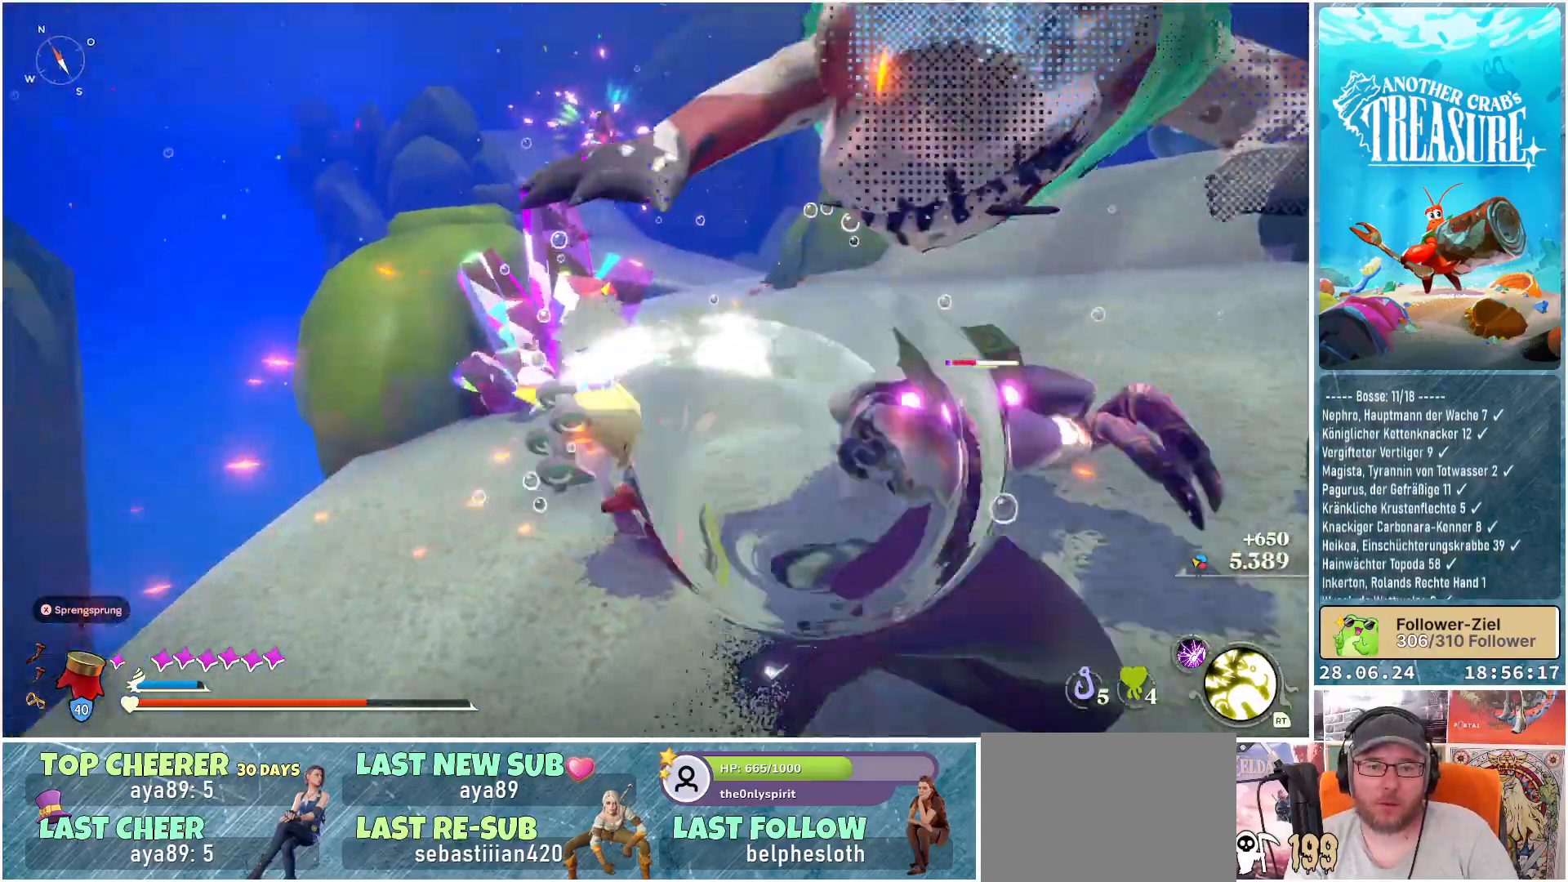
{"buttons": [], "left_stick": "up-right", "right_stick": "center", "events": [[33, "B", "down"], [83, "left_stick", "up-left"], [100, "B", "up"], [133, "left_stick", "up"], [167, "B", "down"], [250, "B", "up"], [317, "B", "down"], [350, "left_stick", "up-right"], [367, "B", "up"], [433, "B", "down"], [500, "B", "up"]]}
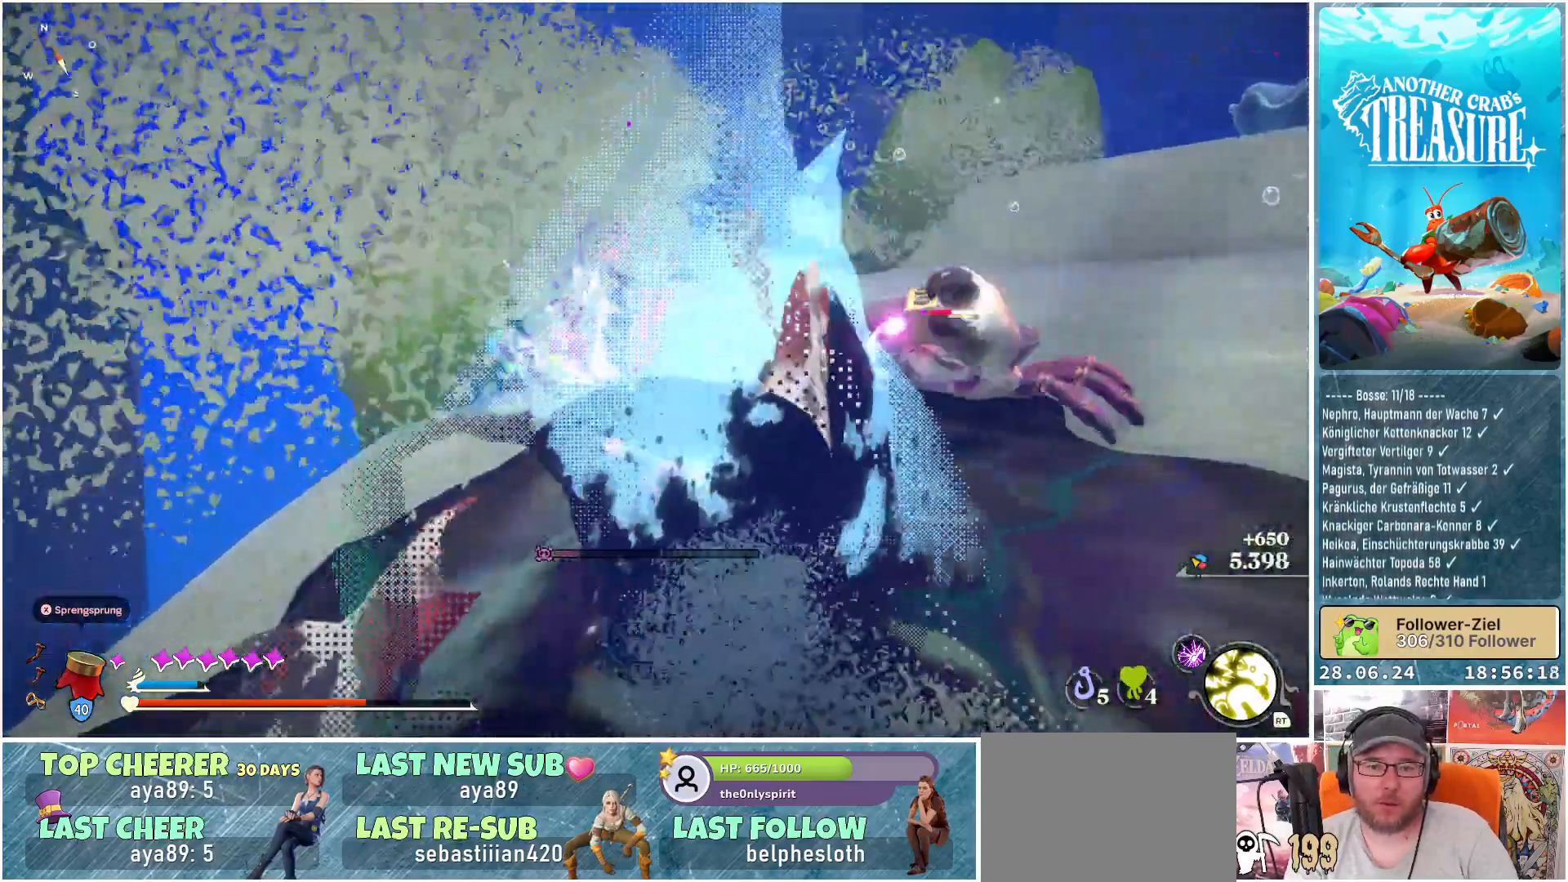
{"buttons": [], "left_stick": "up-right", "right_stick": "center", "events": [[67, "B", "down"], [133, "B", "up"], [217, "B", "down"], [267, "B", "up"], [350, "B", "down"], [417, "B", "up"]]}
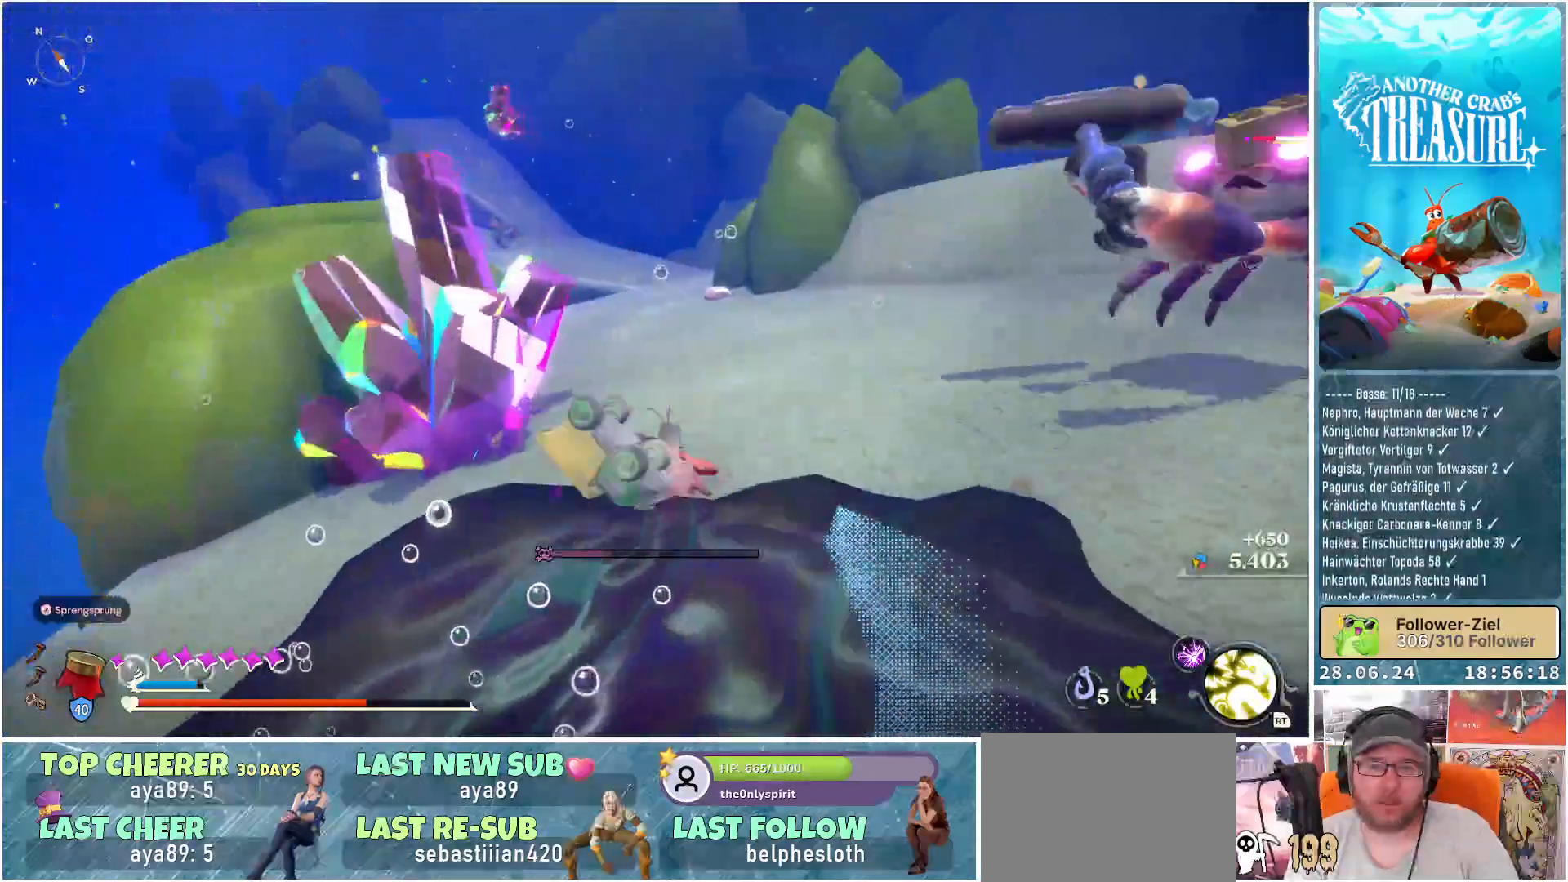
{"buttons": [], "left_stick": "up", "right_stick": "center", "events": [[50, "left_stick", "up"]]}
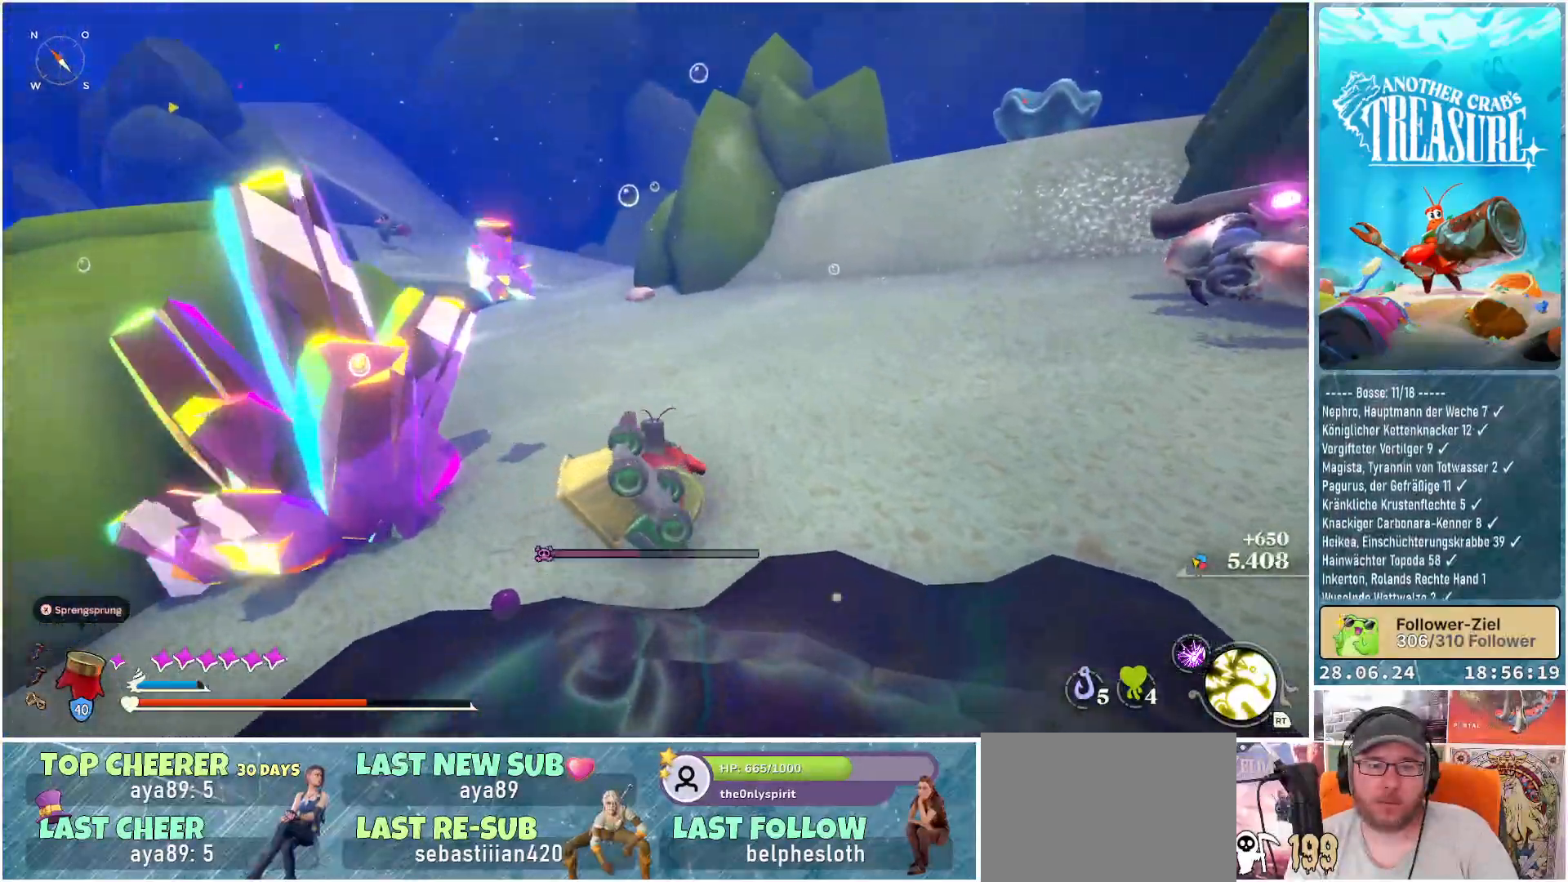
{"buttons": [], "left_stick": "up", "right_stick": "center", "events": []}
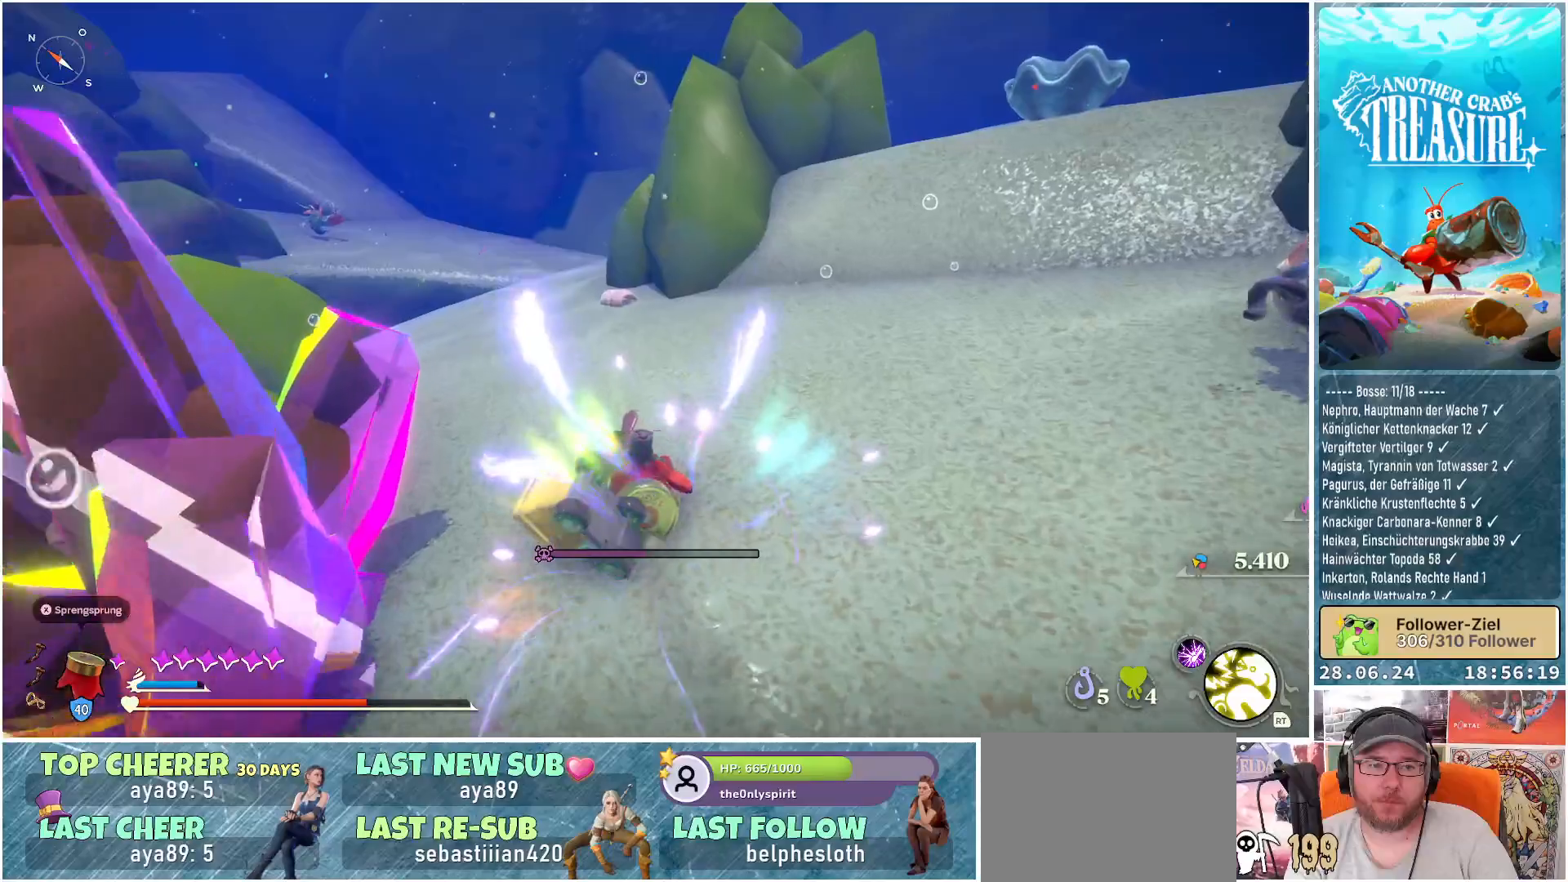
{"buttons": ["B"], "left_stick": "up", "right_stick": "center", "events": [[283, "B", "down"]]}